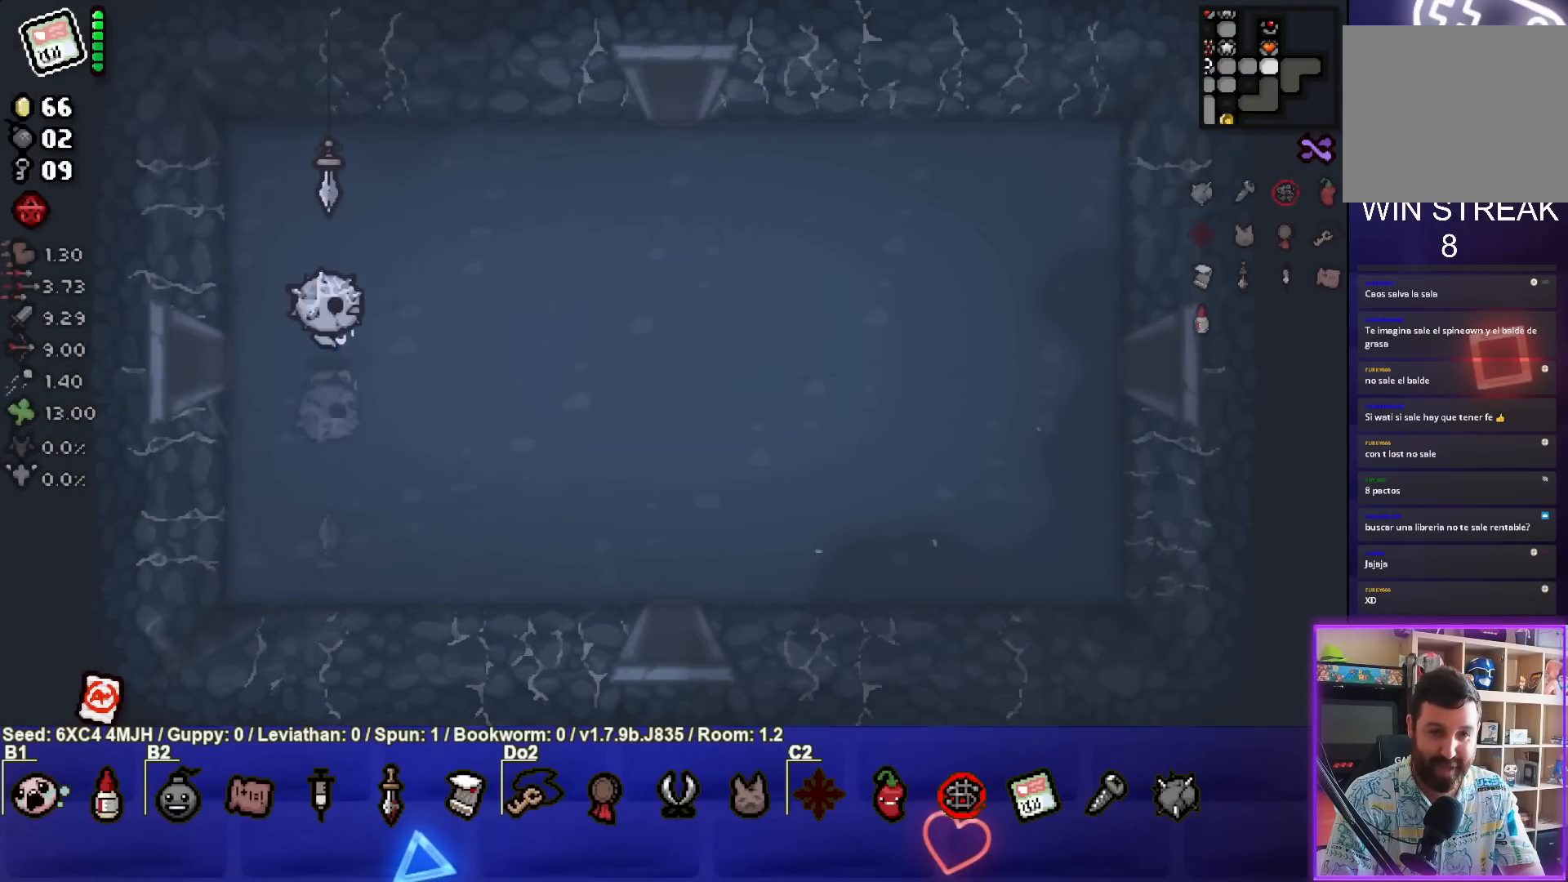
Gameplay with a controller (PlayStation layout); each line is a JSON object with the inputs held at the frame after it. "events" lists button and stick changes between this image and that frame as [ms after this image, input, new state], when the widget could be followed in between.
{"buttons": [], "left_stick": "right", "right_stick": "center", "events": []}
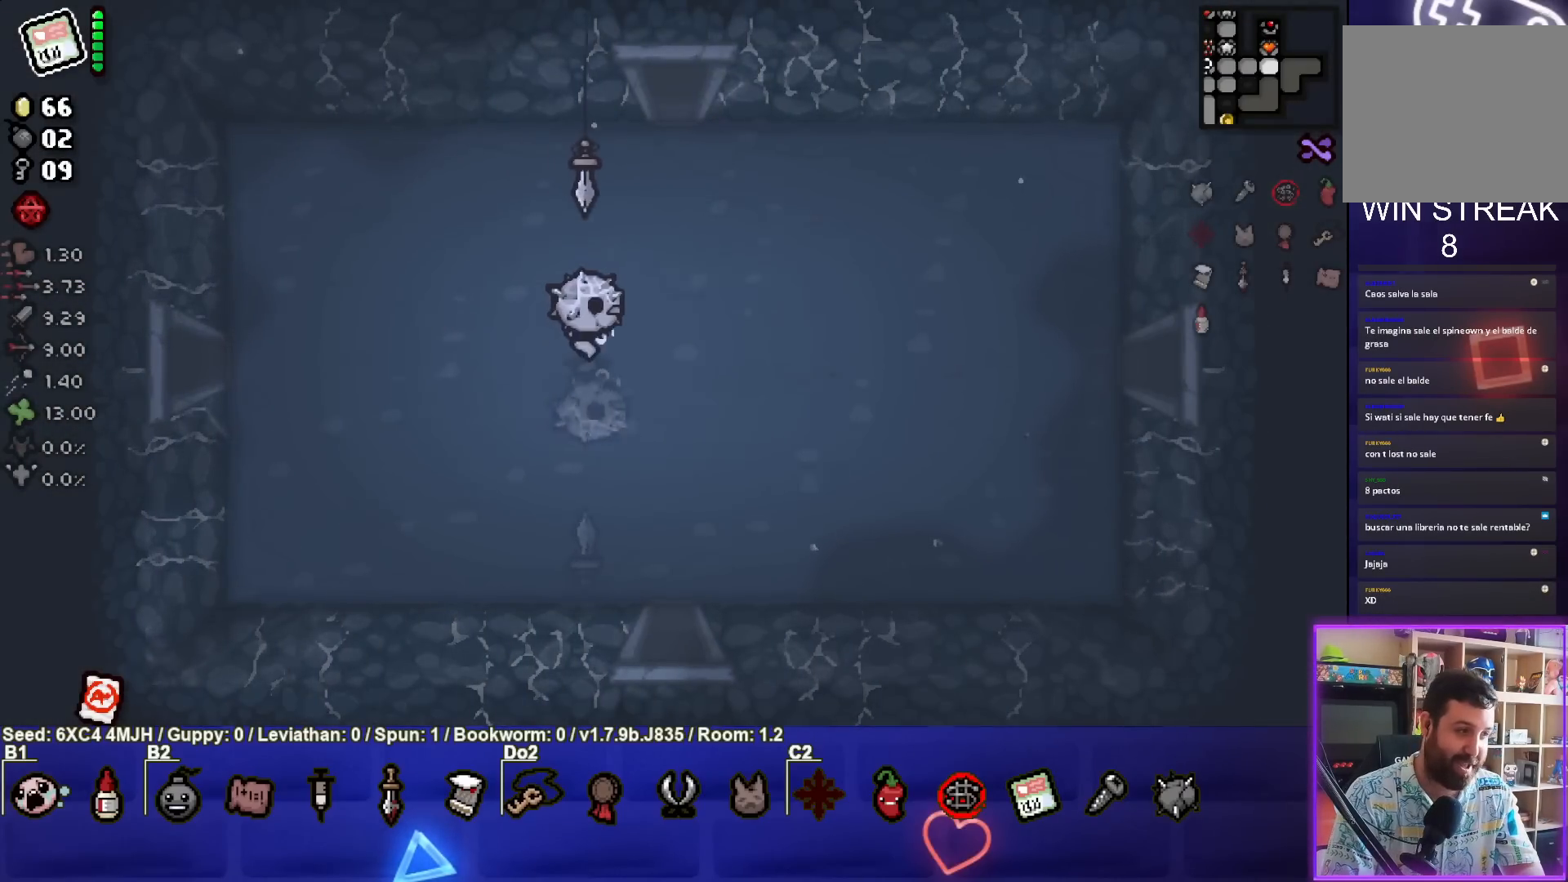
{"buttons": [], "left_stick": "right", "right_stick": "center", "events": []}
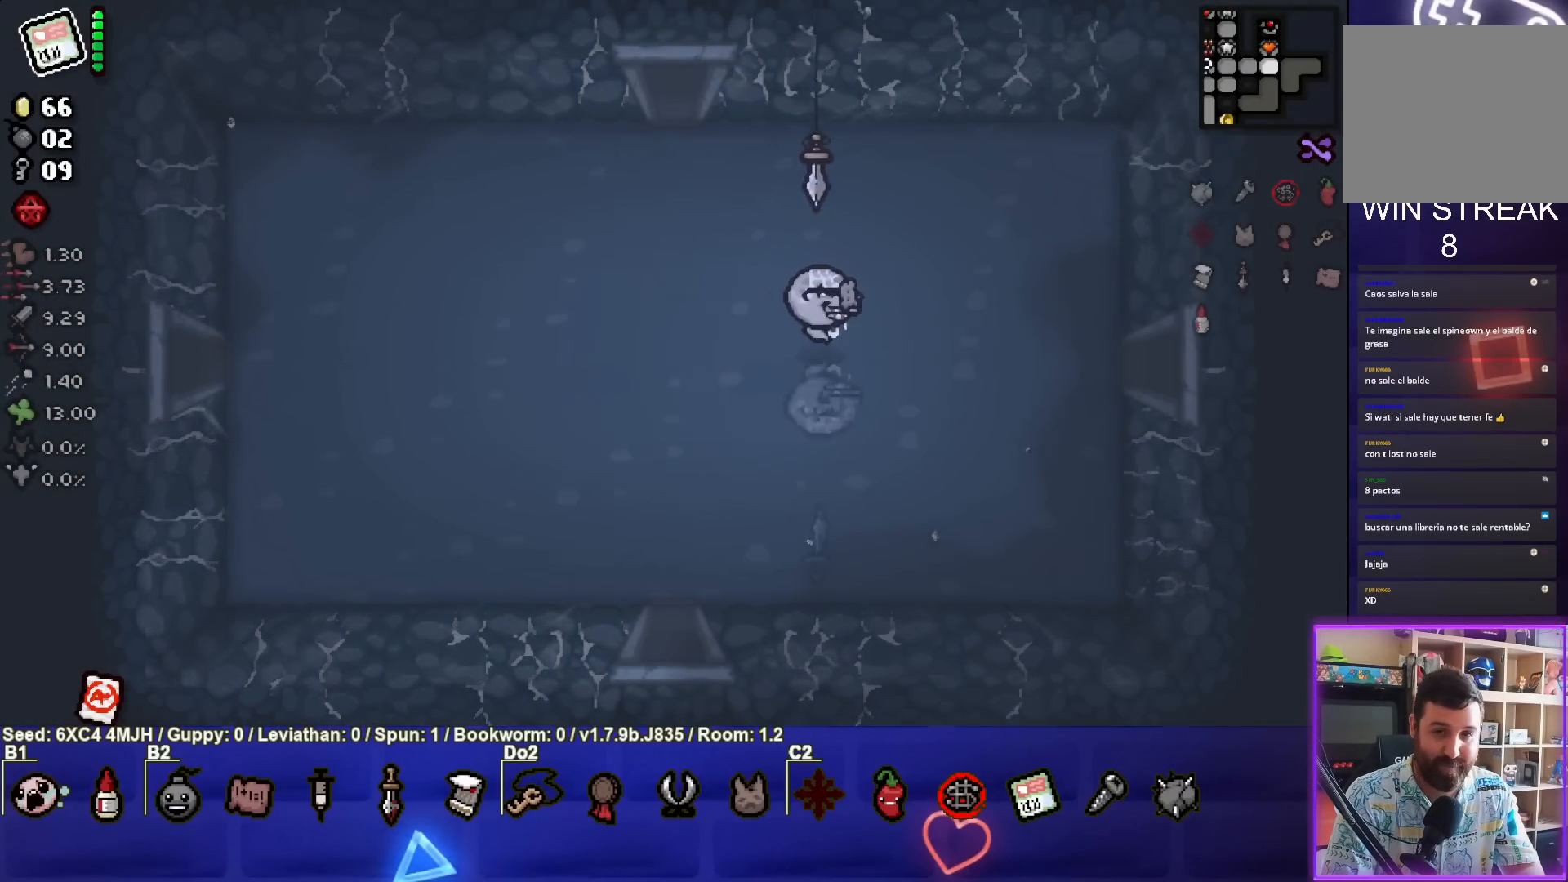
{"buttons": [], "left_stick": "right", "right_stick": "center", "events": []}
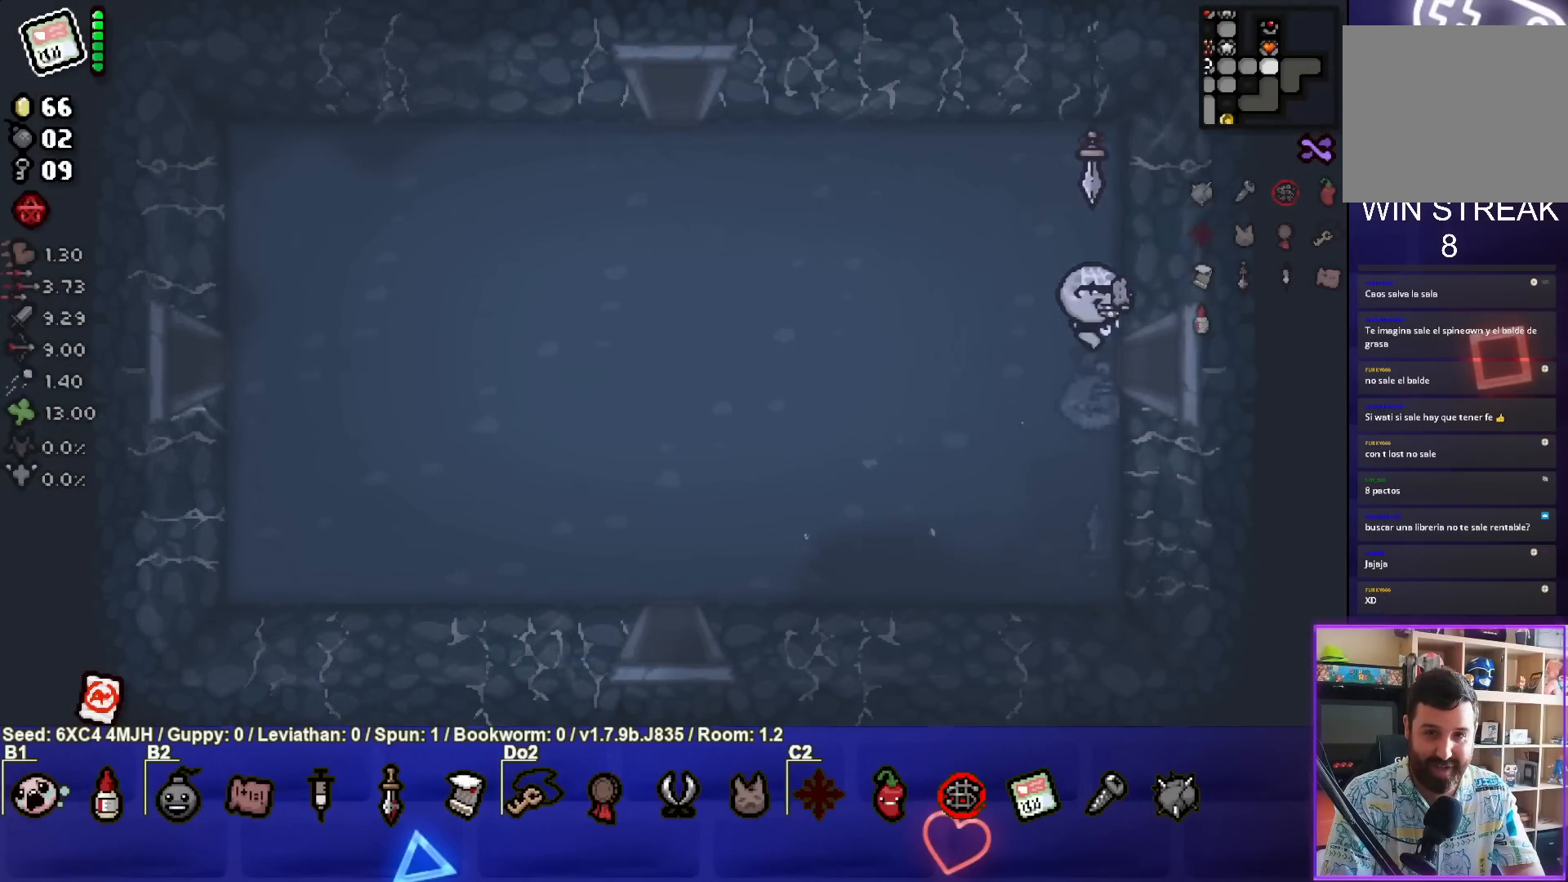
{"buttons": [], "left_stick": "center", "right_stick": "center", "events": [[183, "left_stick", "center"]]}
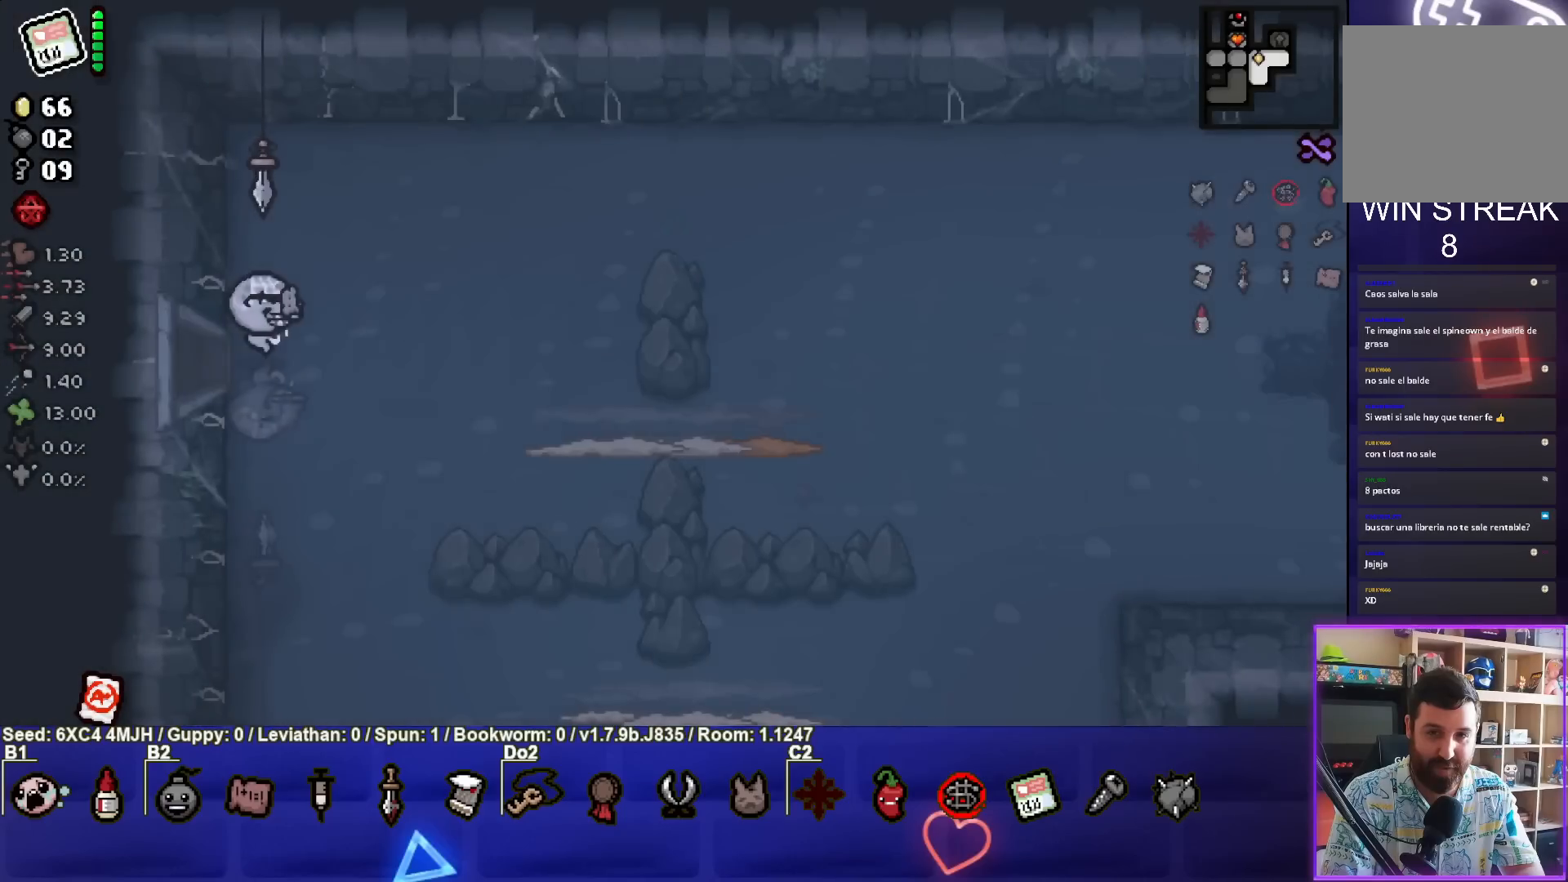
{"buttons": ["CIRCLE"], "left_stick": "down-right", "right_stick": "center", "events": [[350, "left_stick", "down-right"], [483, "CIRCLE", "down"]]}
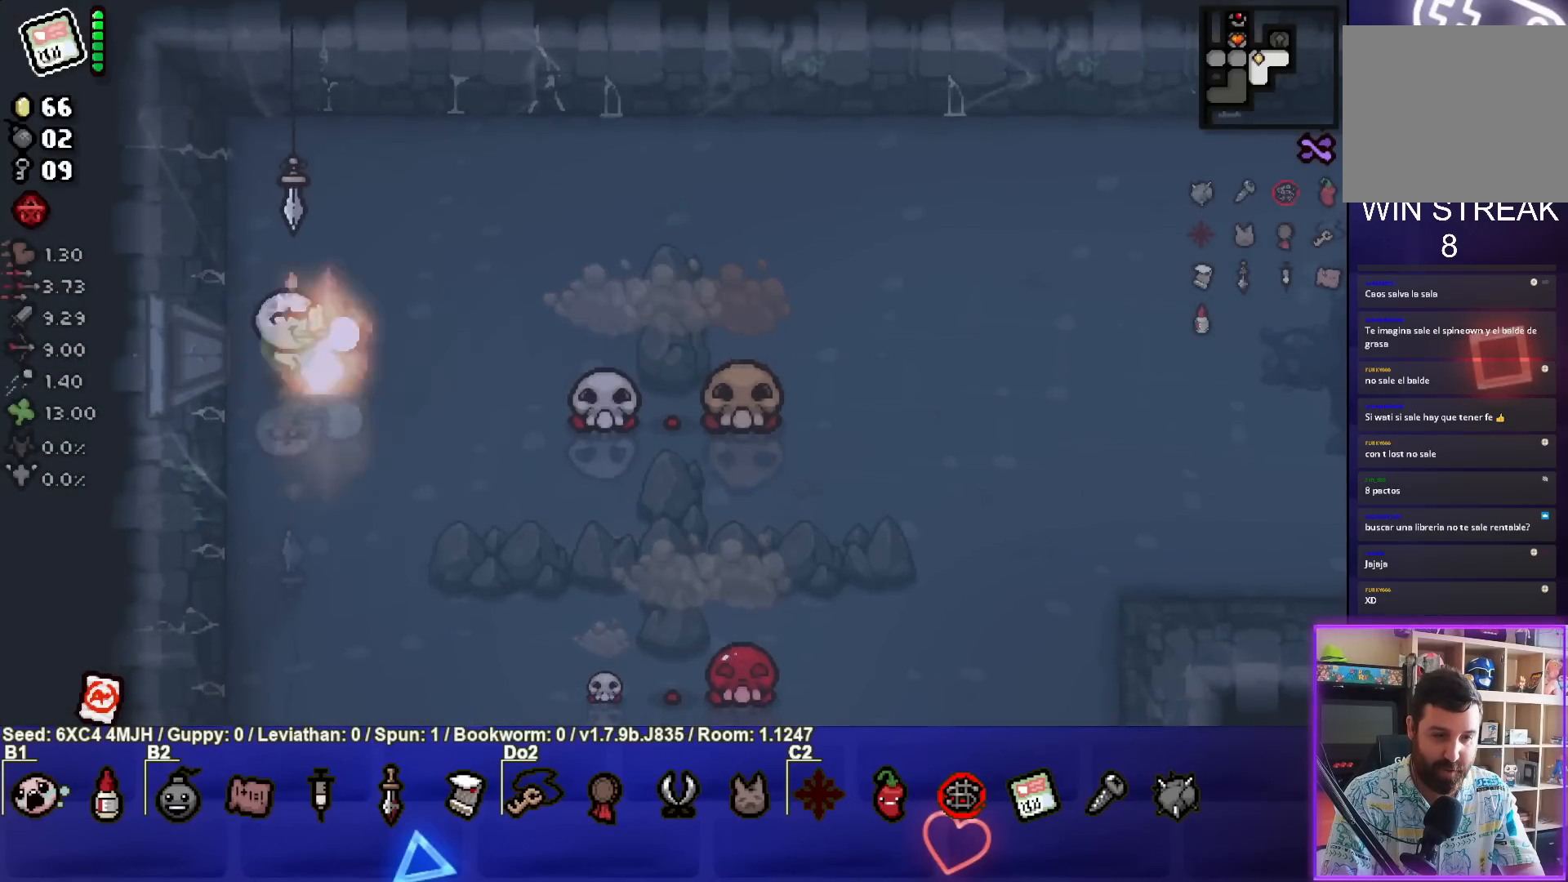
{"buttons": ["CIRCLE"], "left_stick": "down", "right_stick": "center", "events": [[83, "left_stick", "center"], [167, "left_stick", "left"], [333, "left_stick", "down"]]}
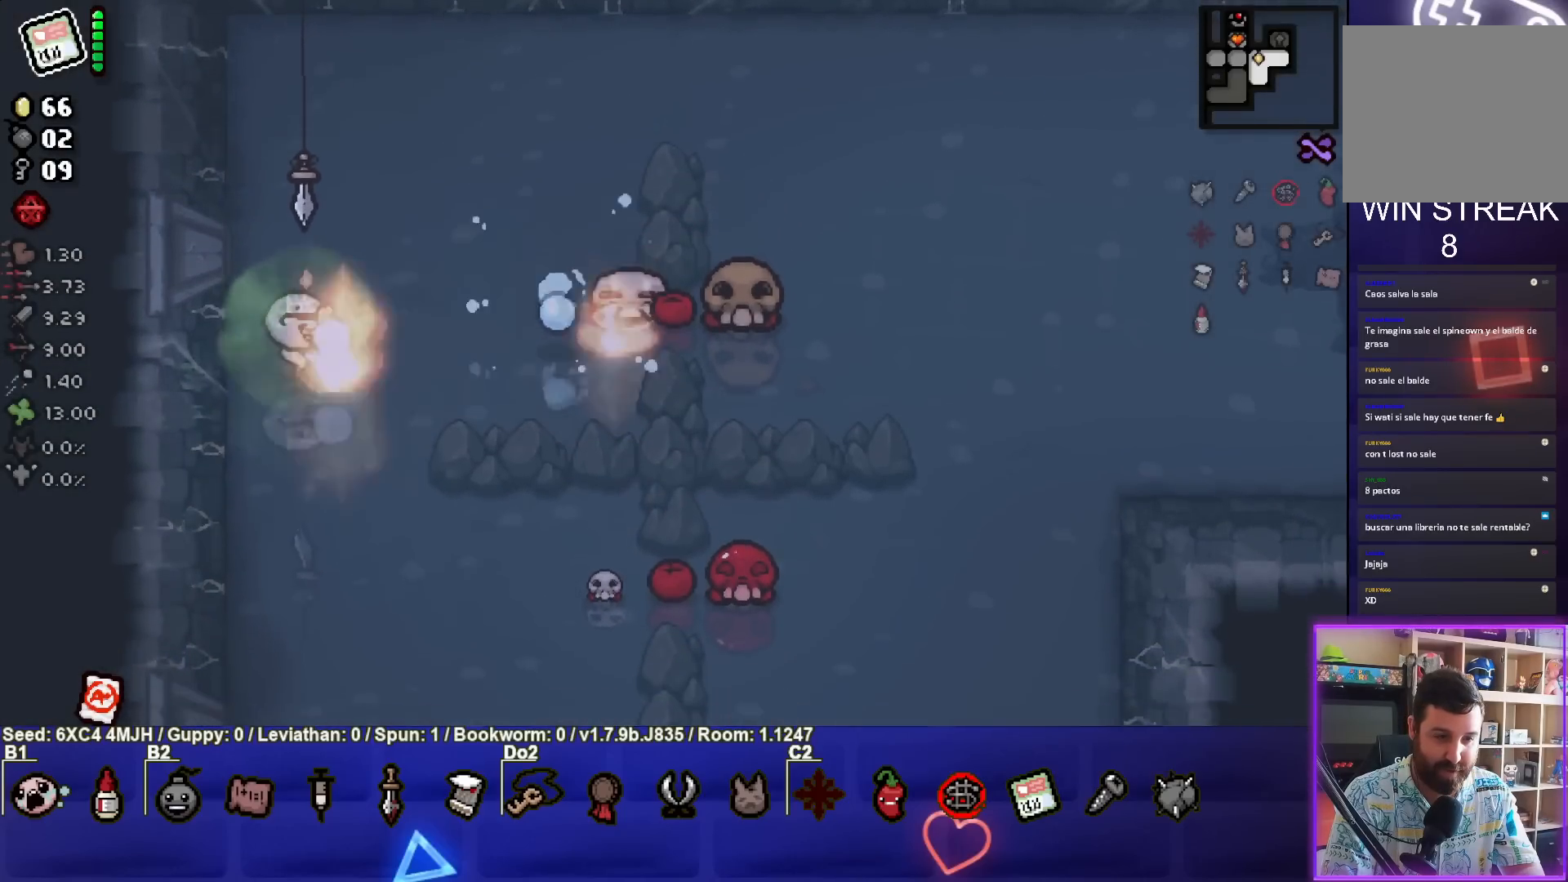
{"buttons": ["CIRCLE"], "left_stick": "center", "right_stick": "center", "events": [[83, "left_stick", "down-right"], [317, "left_stick", "center"]]}
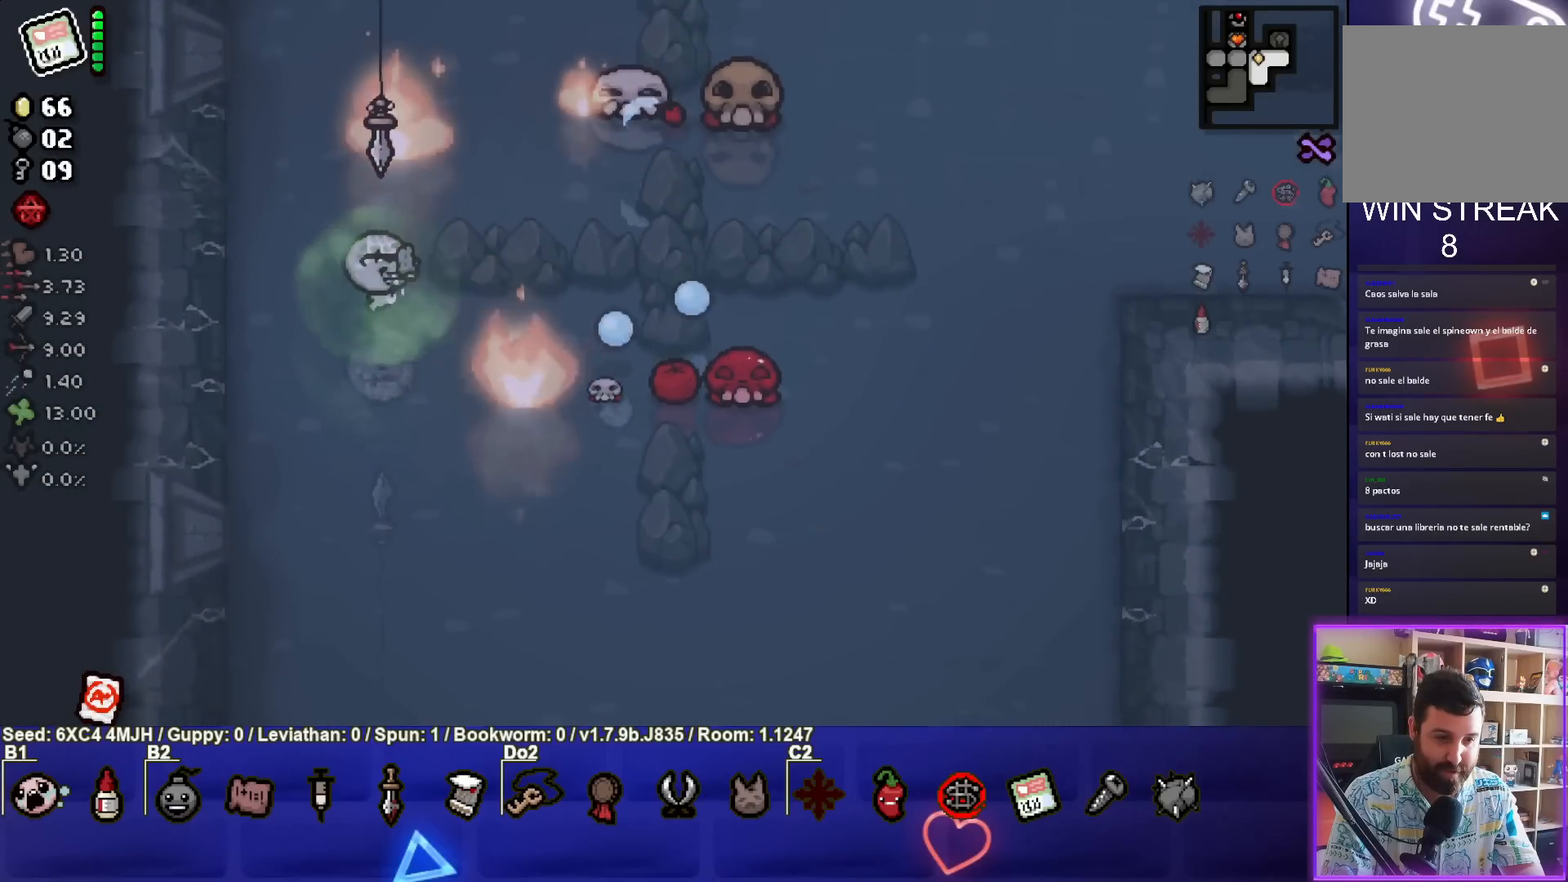
{"buttons": ["CIRCLE"], "left_stick": "down", "right_stick": "center", "events": [[117, "left_stick", "down-left"], [233, "left_stick", "center"], [317, "left_stick", "down-left"], [500, "left_stick", "down"]]}
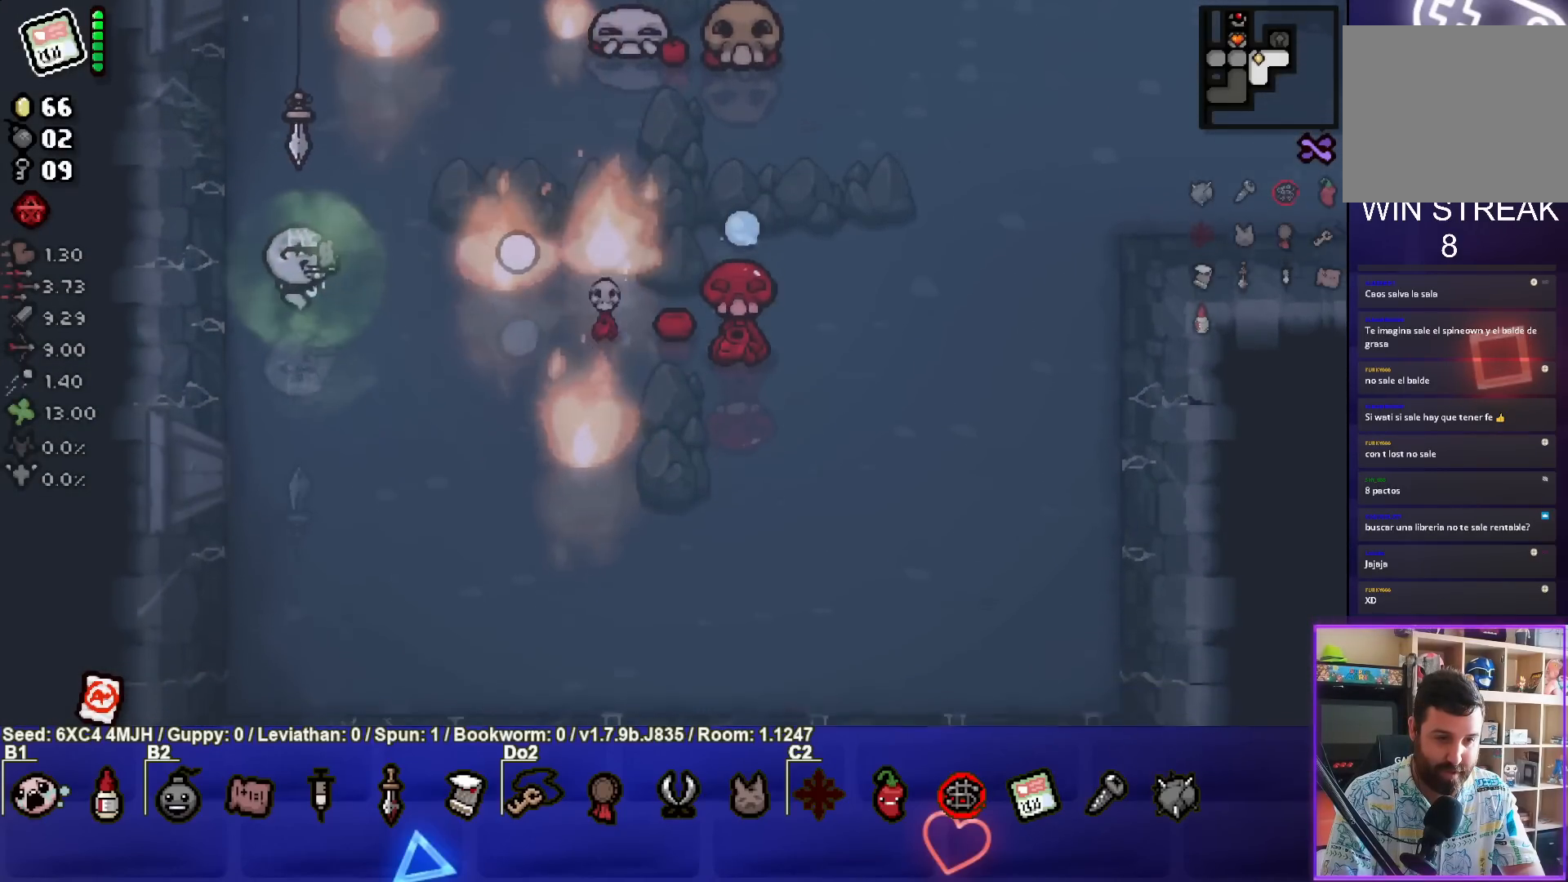
{"buttons": ["TRIANGLE"], "left_stick": "down-right", "right_stick": "center", "events": [[200, "CIRCLE", "up"], [300, "left_stick", "down-right"], [333, "TRIANGLE", "down"]]}
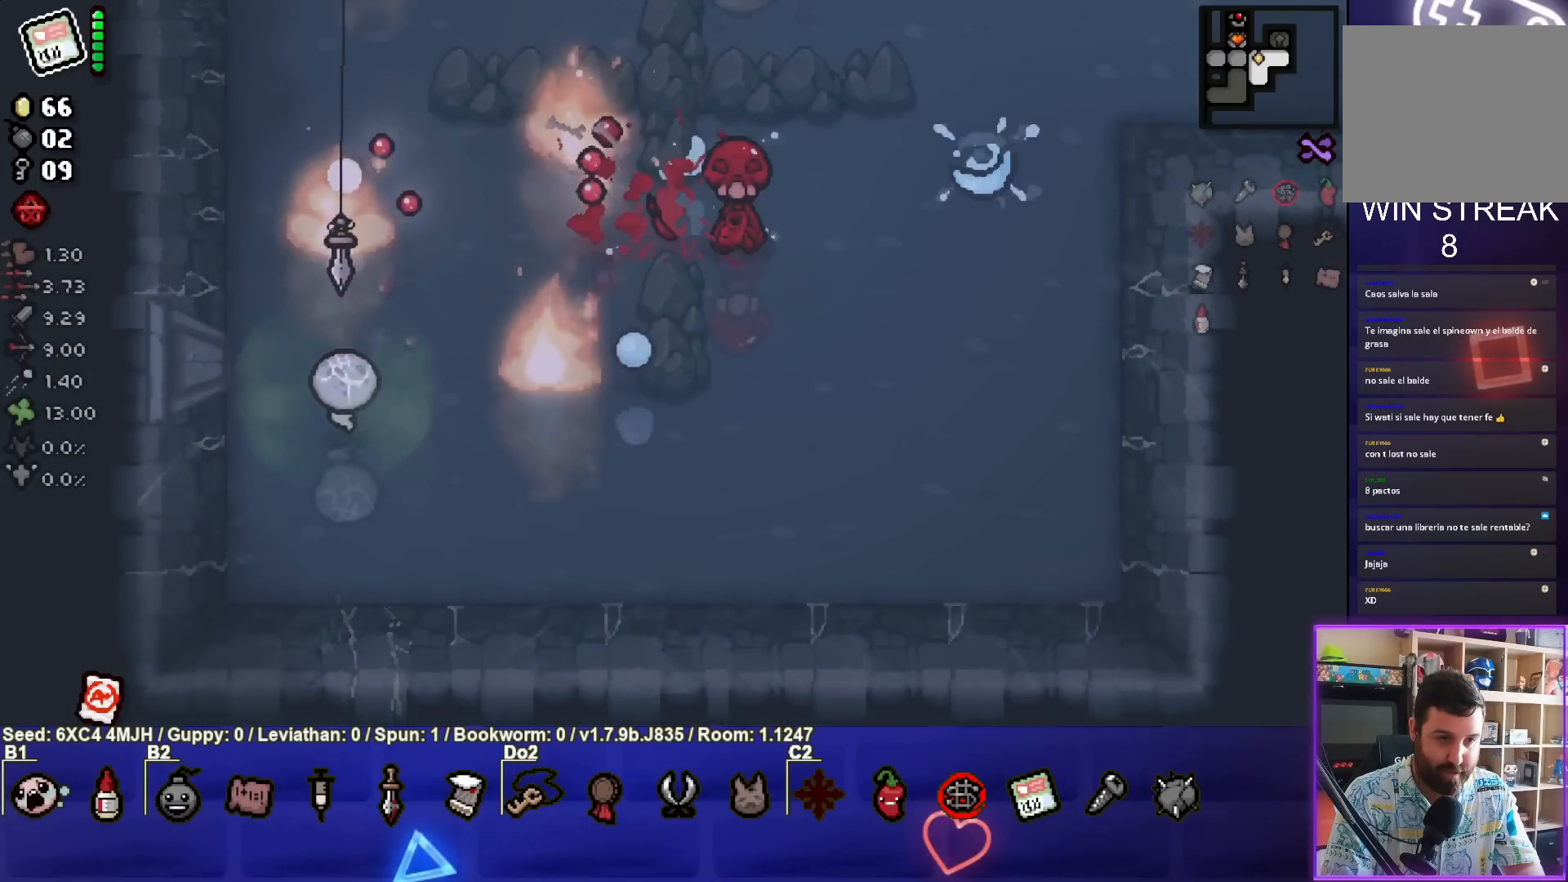
{"buttons": ["TRIANGLE"], "left_stick": "right", "right_stick": "center", "events": [[433, "left_stick", "right"]]}
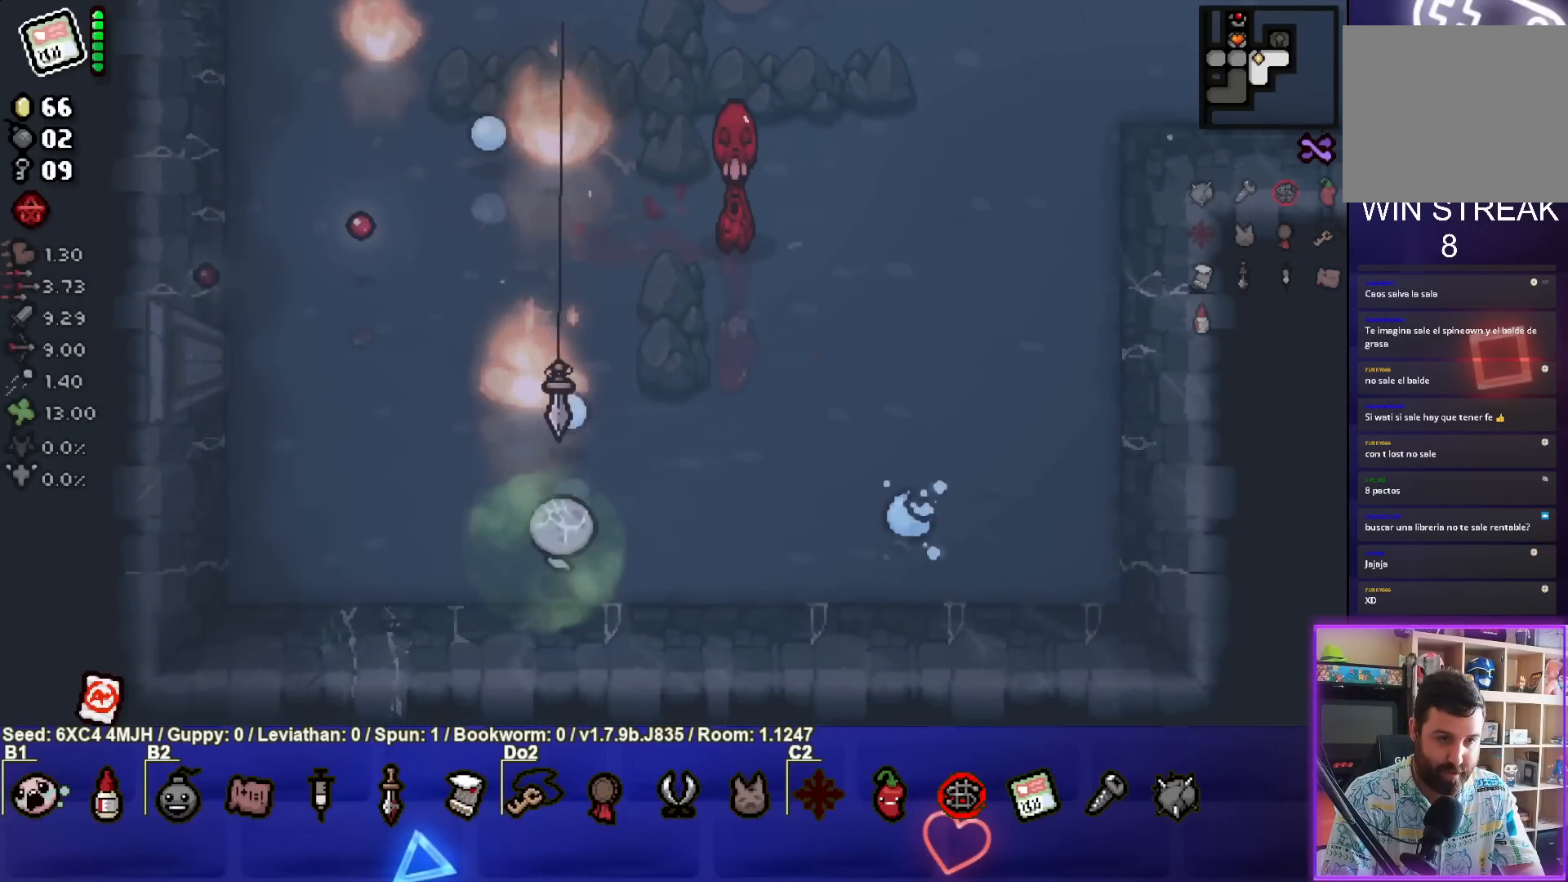
{"buttons": ["TRIANGLE"], "left_stick": "center", "right_stick": "center", "events": [[33, "left_stick", "center"], [100, "left_stick", "right"], [133, "TRIANGLE", "up"], [200, "TRIANGLE", "down"], [267, "left_stick", "center"], [400, "left_stick", "right"], [500, "left_stick", "center"]]}
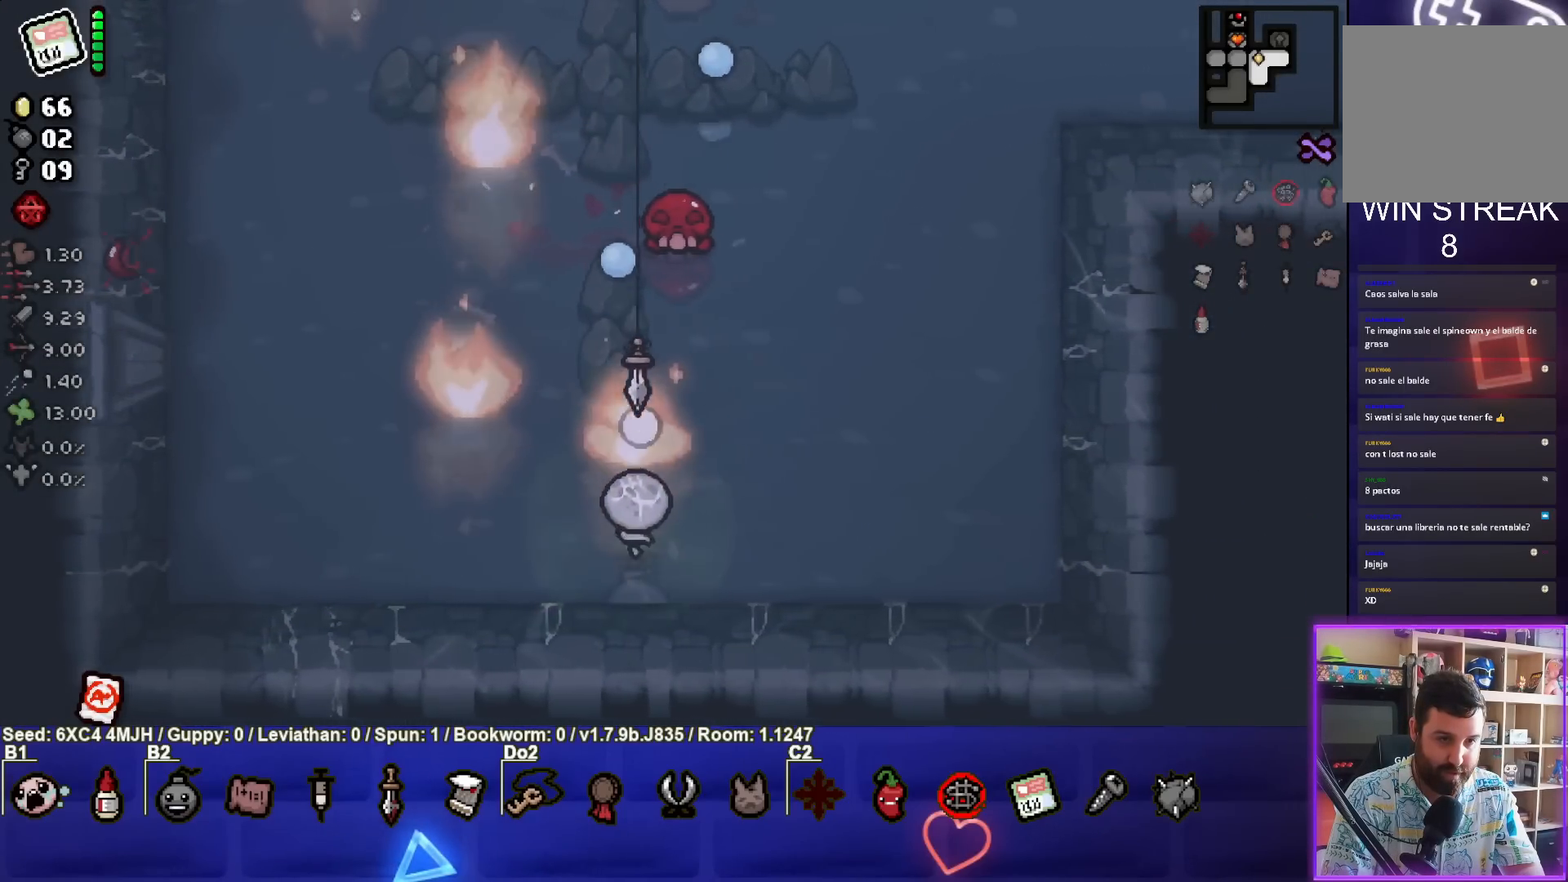
{"buttons": ["TRIANGLE"], "left_stick": "center", "right_stick": "center", "events": [[350, "left_stick", "right"], [417, "left_stick", "center"]]}
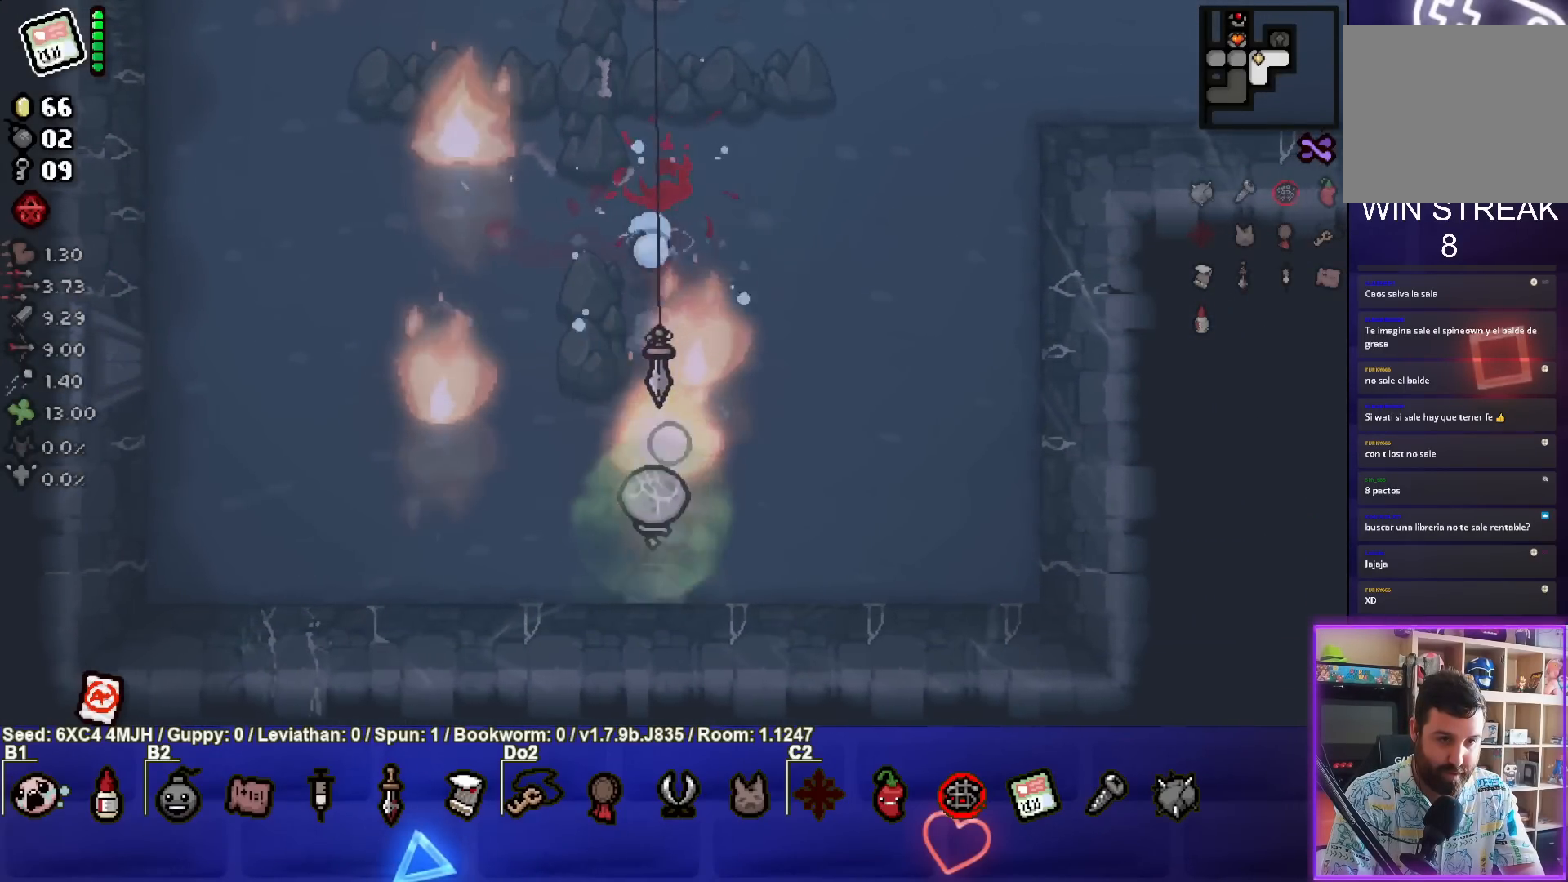
{"buttons": ["TRIANGLE"], "left_stick": "center", "right_stick": "center", "events": [[100, "left_stick", "left"], [450, "left_stick", "center"]]}
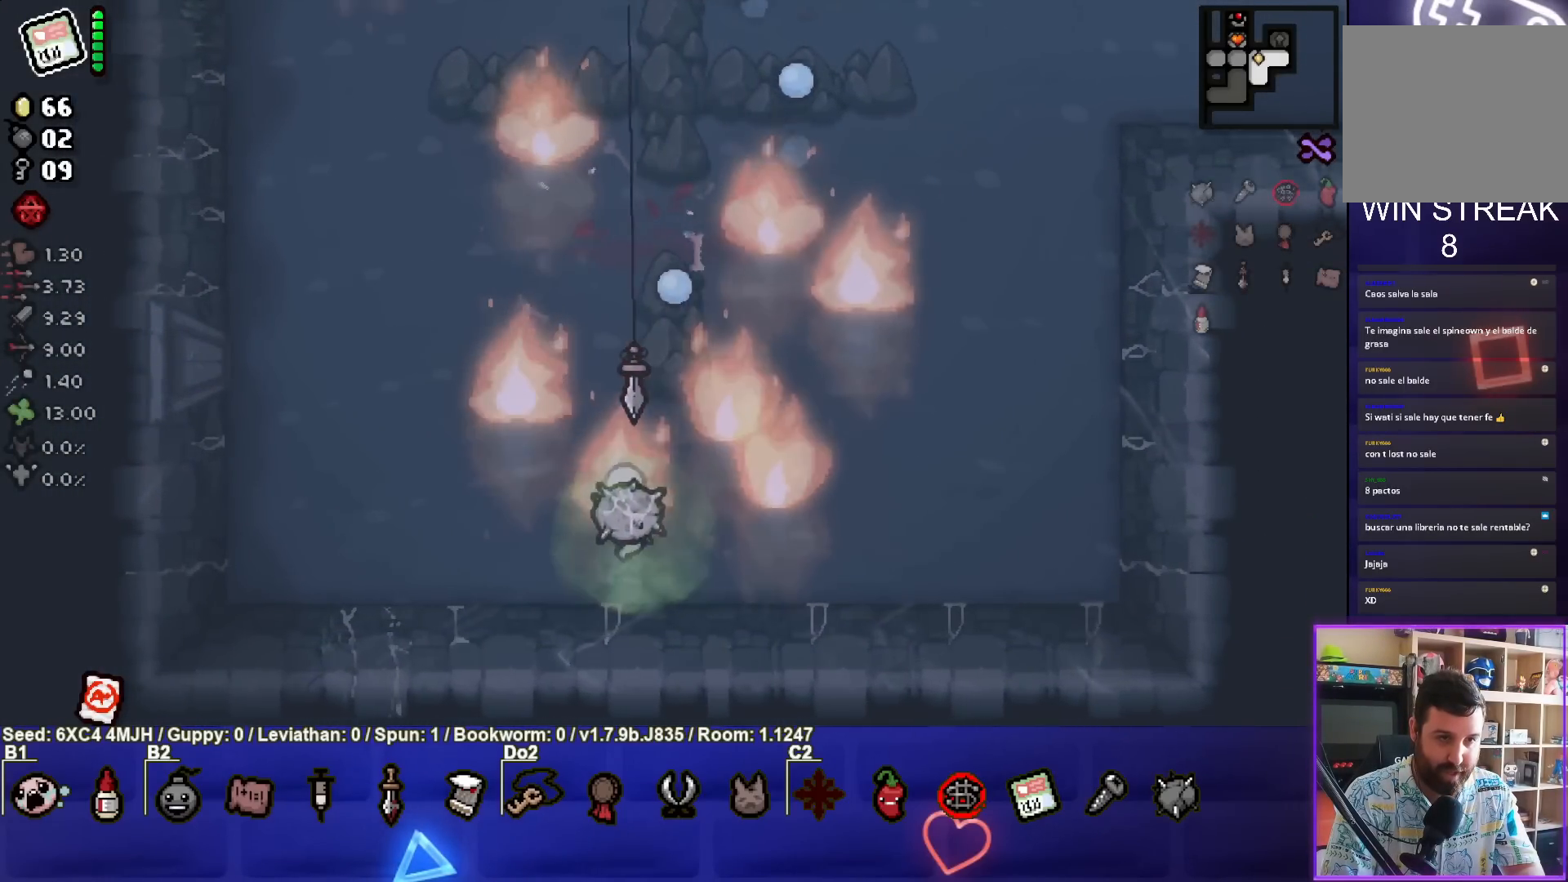
{"buttons": [], "left_stick": "up-left", "right_stick": "center", "events": [[17, "left_stick", "left"], [117, "TRIANGLE", "up"], [183, "TRIANGLE", "down"], [267, "left_stick", "up-left"], [417, "TRIANGLE", "up"]]}
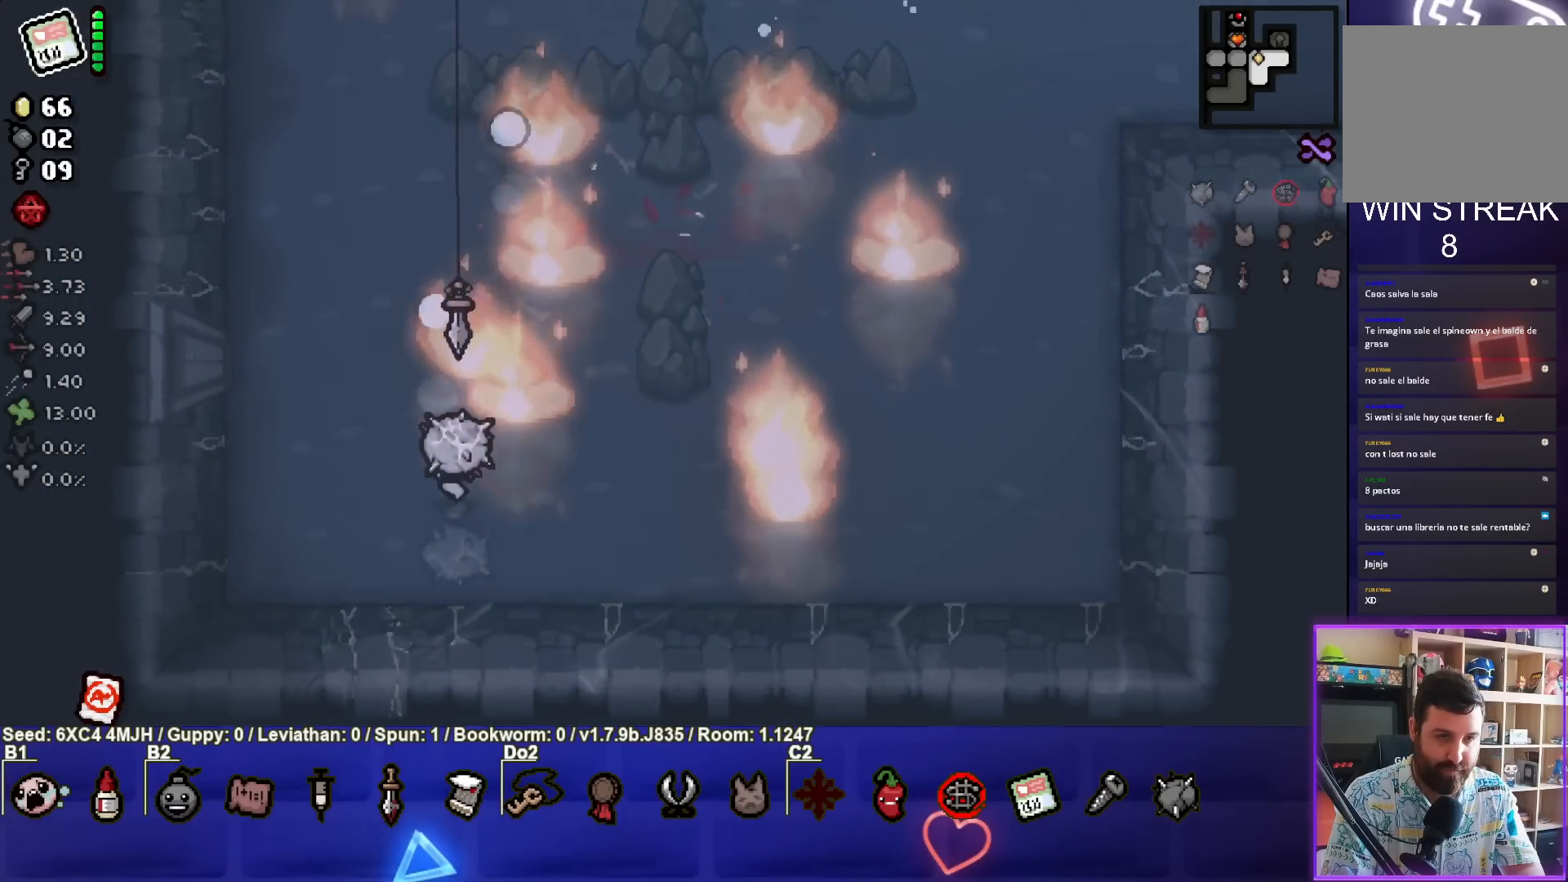
{"buttons": [], "left_stick": "up-left", "right_stick": "center", "events": [[267, "left_stick", "center"], [433, "left_stick", "up-left"]]}
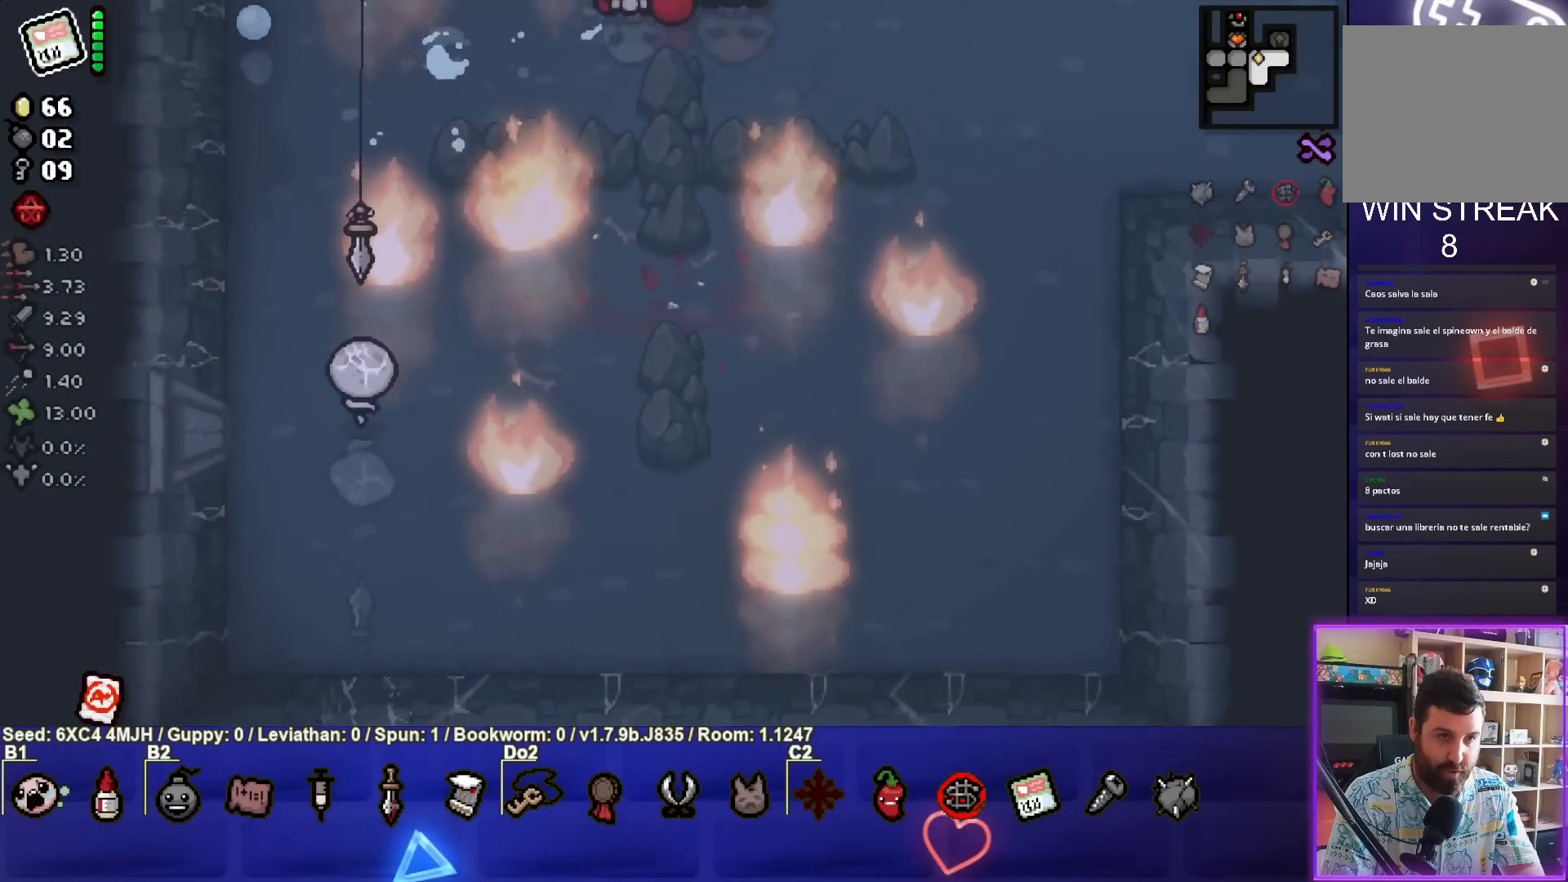
{"buttons": [], "left_stick": "up-left", "right_stick": "center", "events": []}
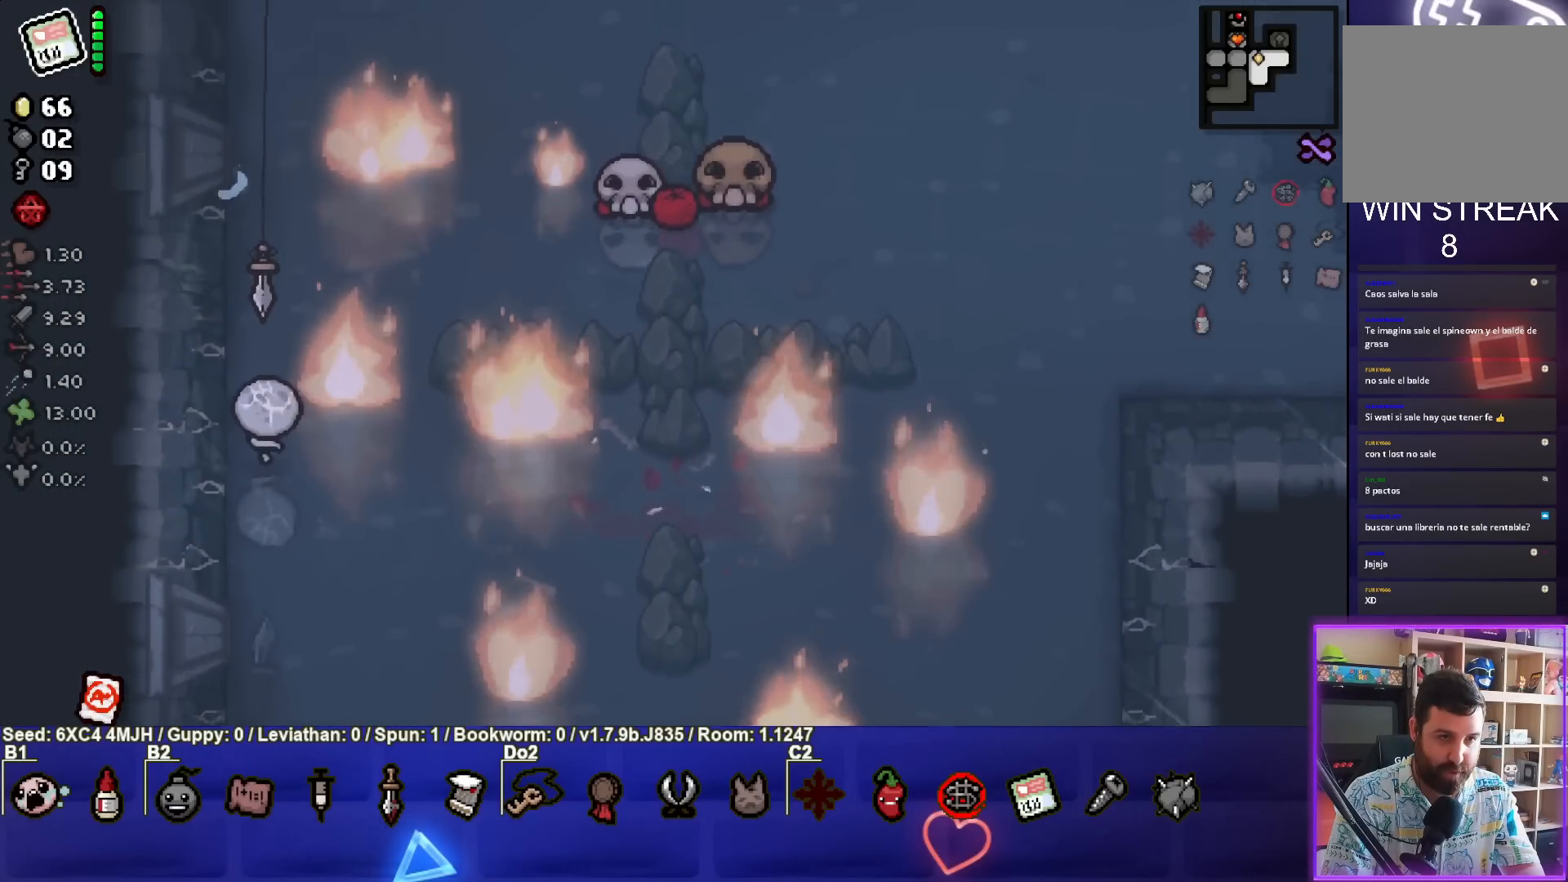
{"buttons": [], "left_stick": "up-right", "right_stick": "center", "events": [[33, "left_stick", "up"], [400, "left_stick", "up-right"]]}
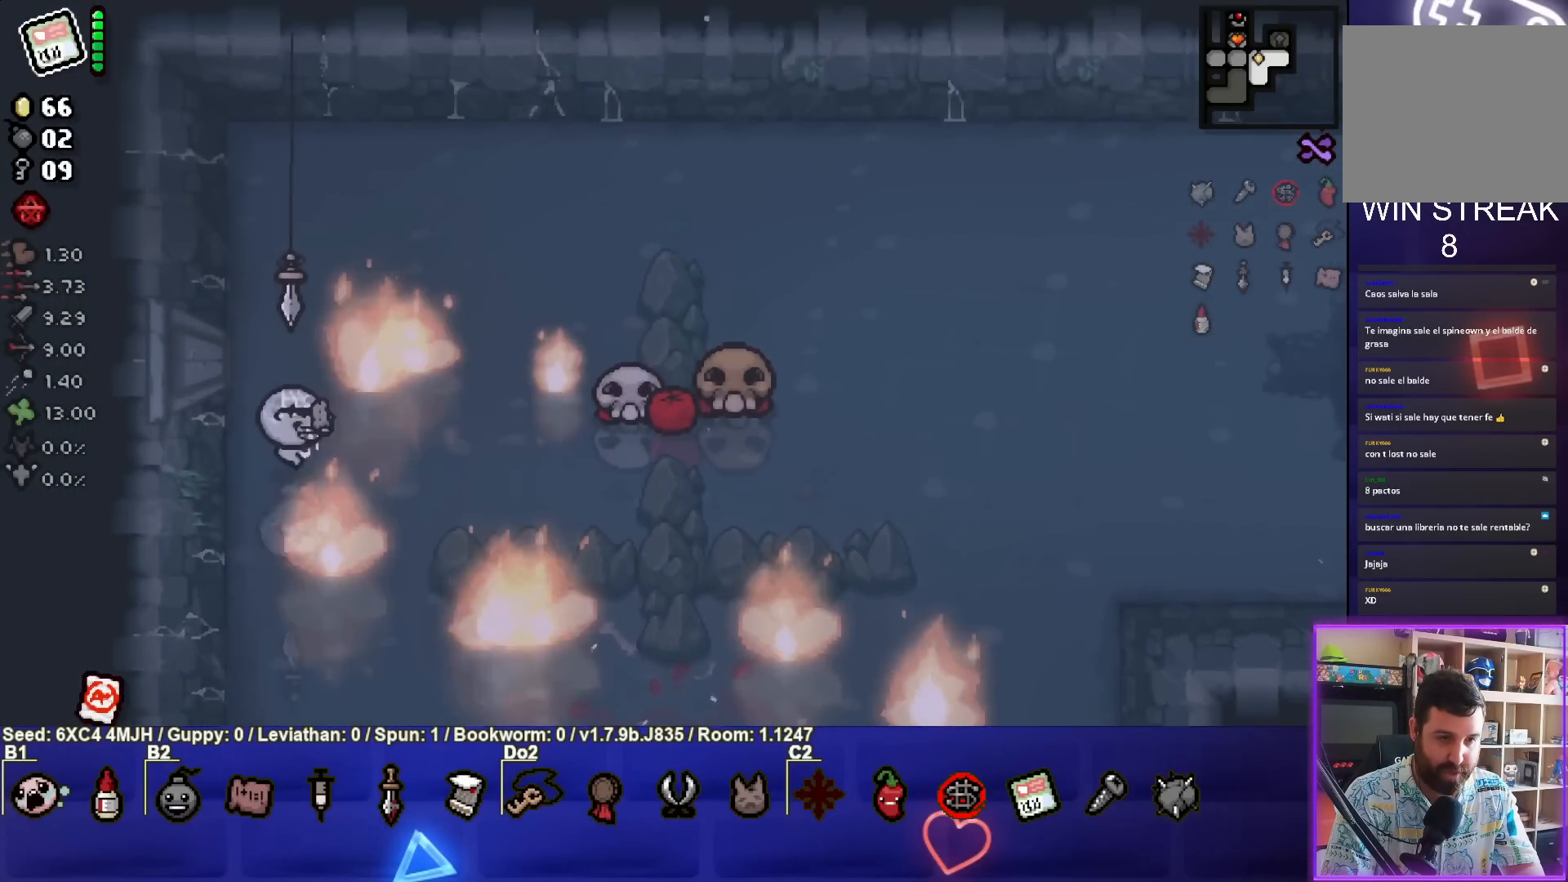
{"buttons": ["CIRCLE"], "left_stick": "left", "right_stick": "center", "events": [[17, "left_stick", "center"], [183, "left_stick", "right"], [300, "CIRCLE", "down"], [383, "left_stick", "center"], [500, "left_stick", "left"]]}
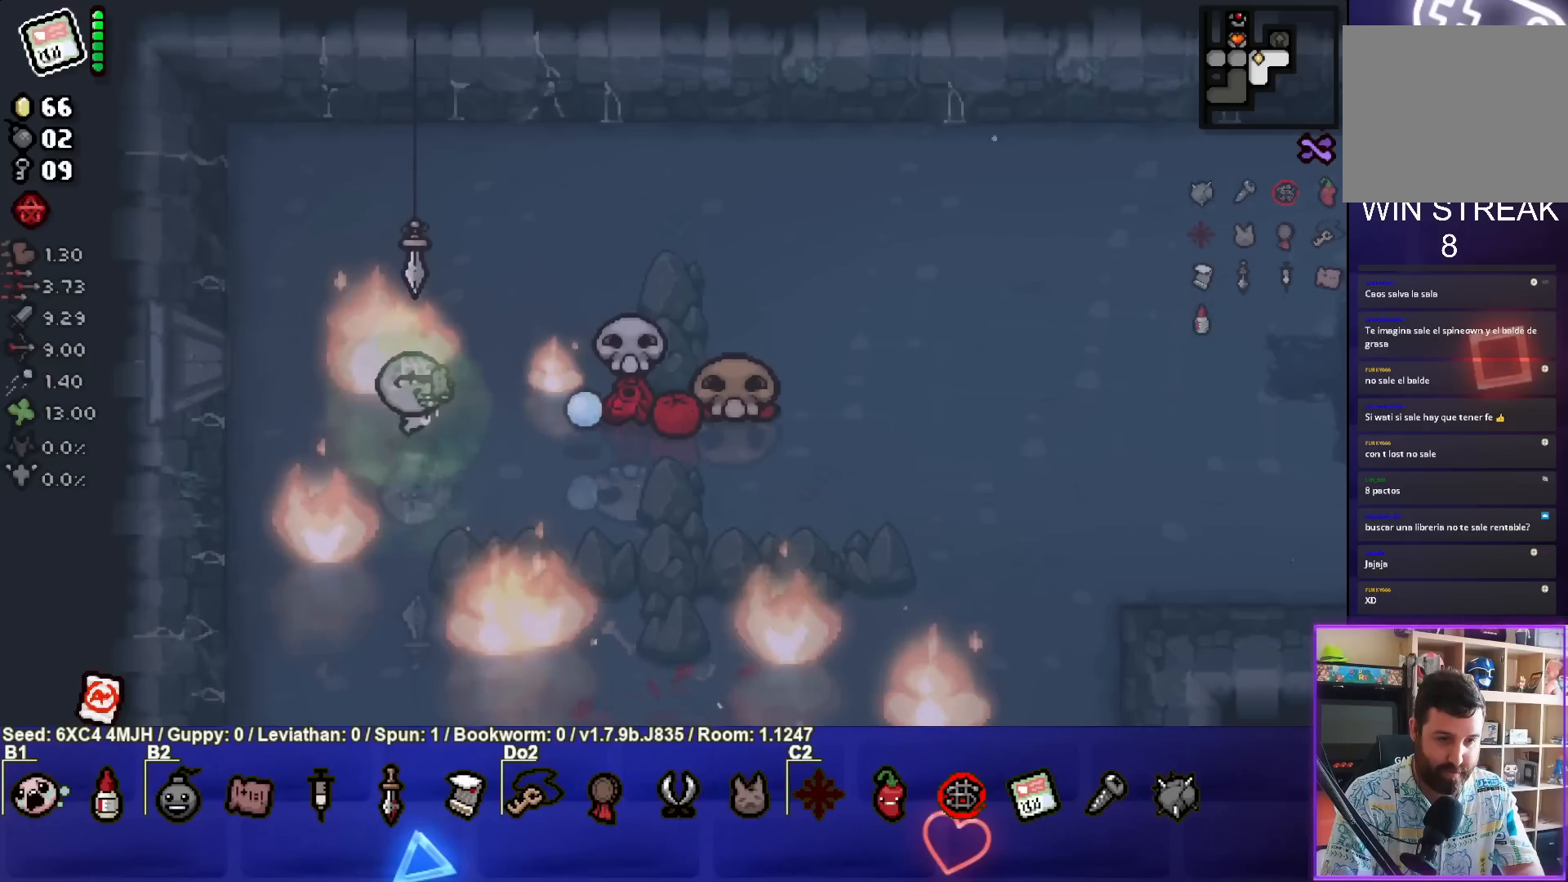
{"buttons": ["CIRCLE"], "left_stick": "down-left", "right_stick": "center", "events": [[483, "left_stick", "down-left"]]}
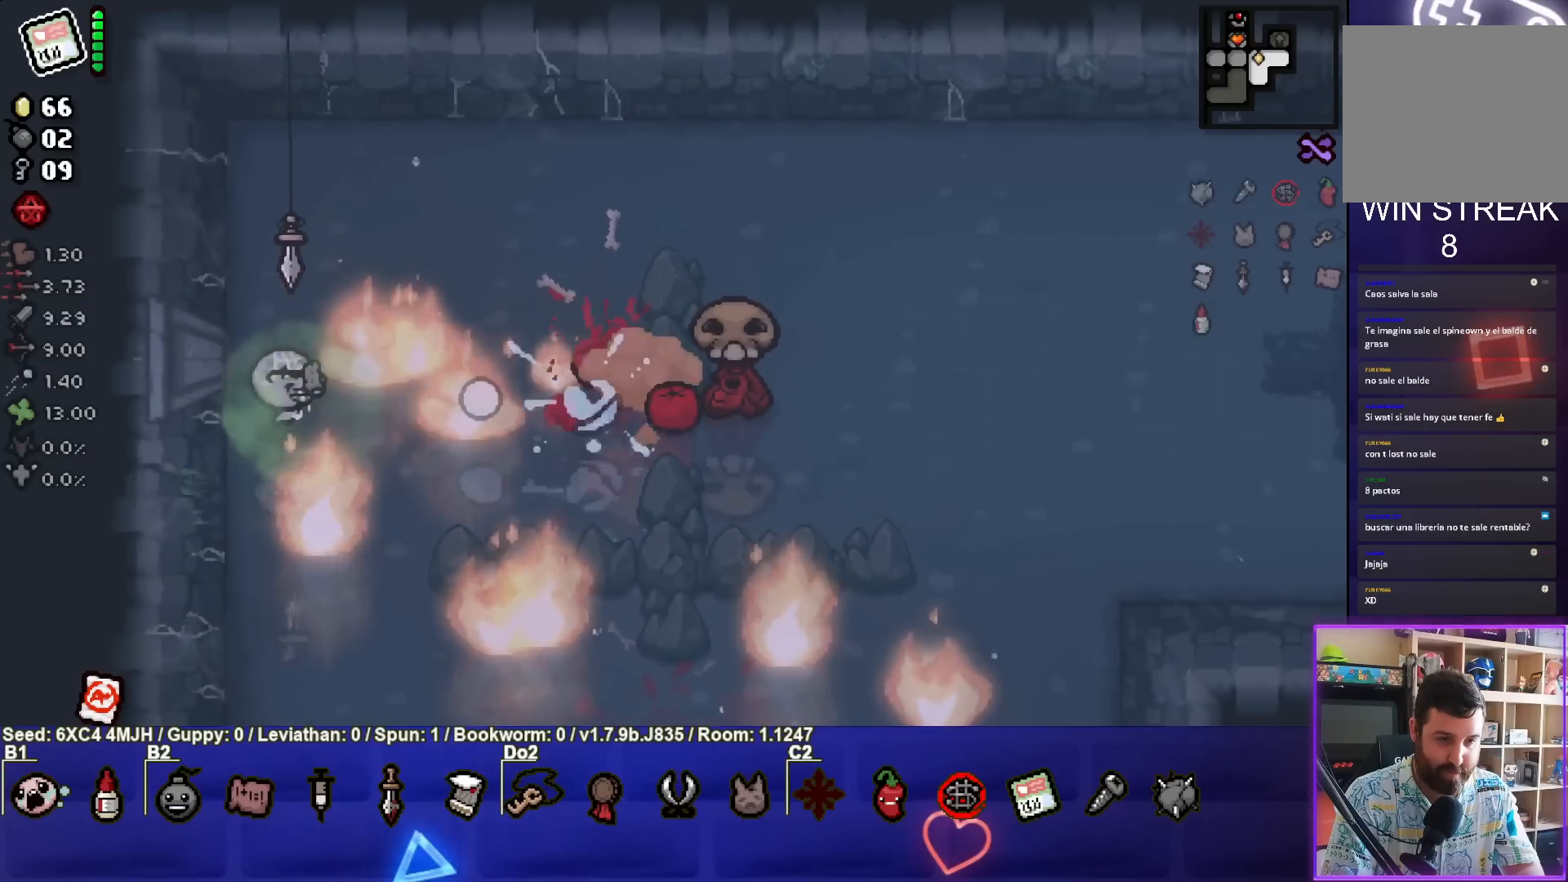
{"buttons": ["CIRCLE"], "left_stick": "down", "right_stick": "center", "events": [[217, "left_stick", "down"], [300, "CIRCLE", "up"], [367, "CIRCLE", "down"]]}
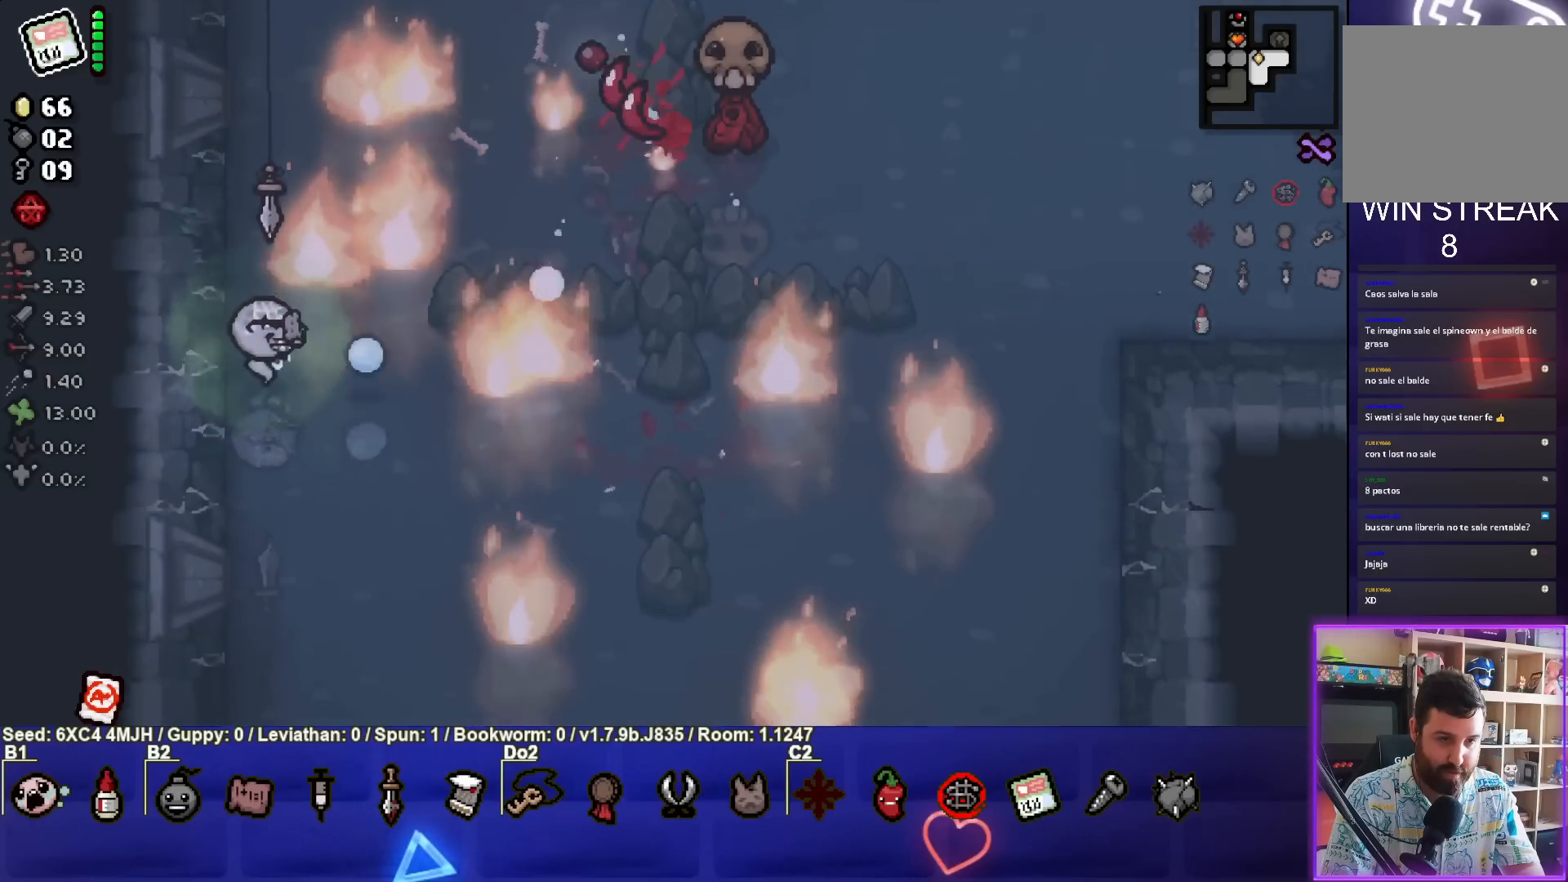
{"buttons": [], "left_stick": "center", "right_stick": "center", "events": [[83, "CIRCLE", "up"], [83, "left_stick", "down-right"], [417, "left_stick", "center"]]}
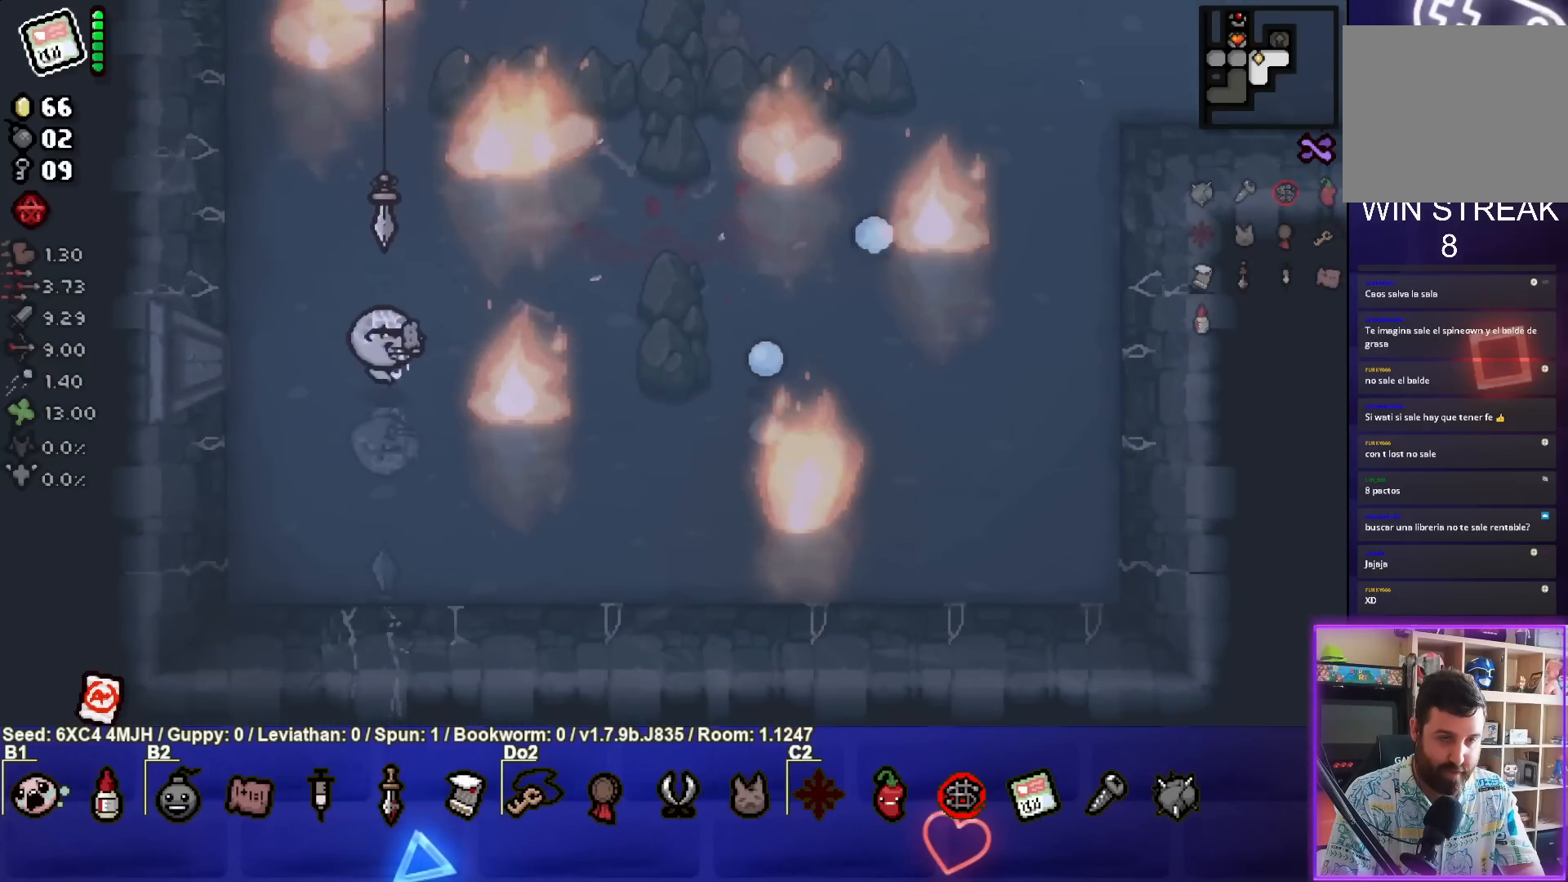
{"buttons": [], "left_stick": "center", "right_stick": "center", "events": []}
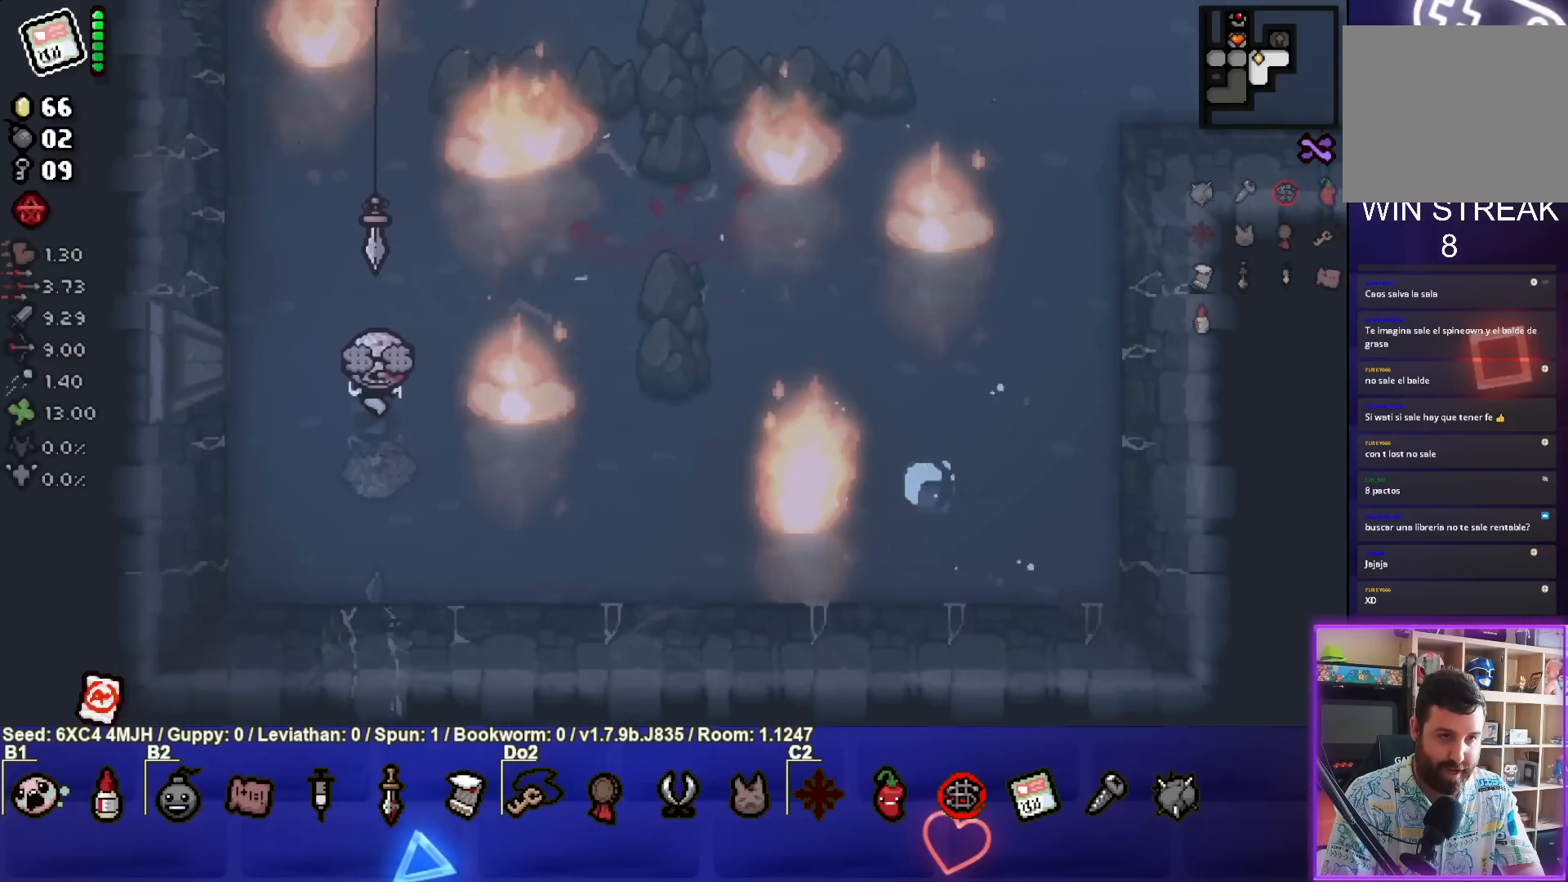
{"buttons": ["TRIANGLE"], "left_stick": "left", "right_stick": "center", "events": [[67, "left_stick", "up"], [233, "left_stick", "center"], [250, "TRIANGLE", "down"], [450, "left_stick", "left"]]}
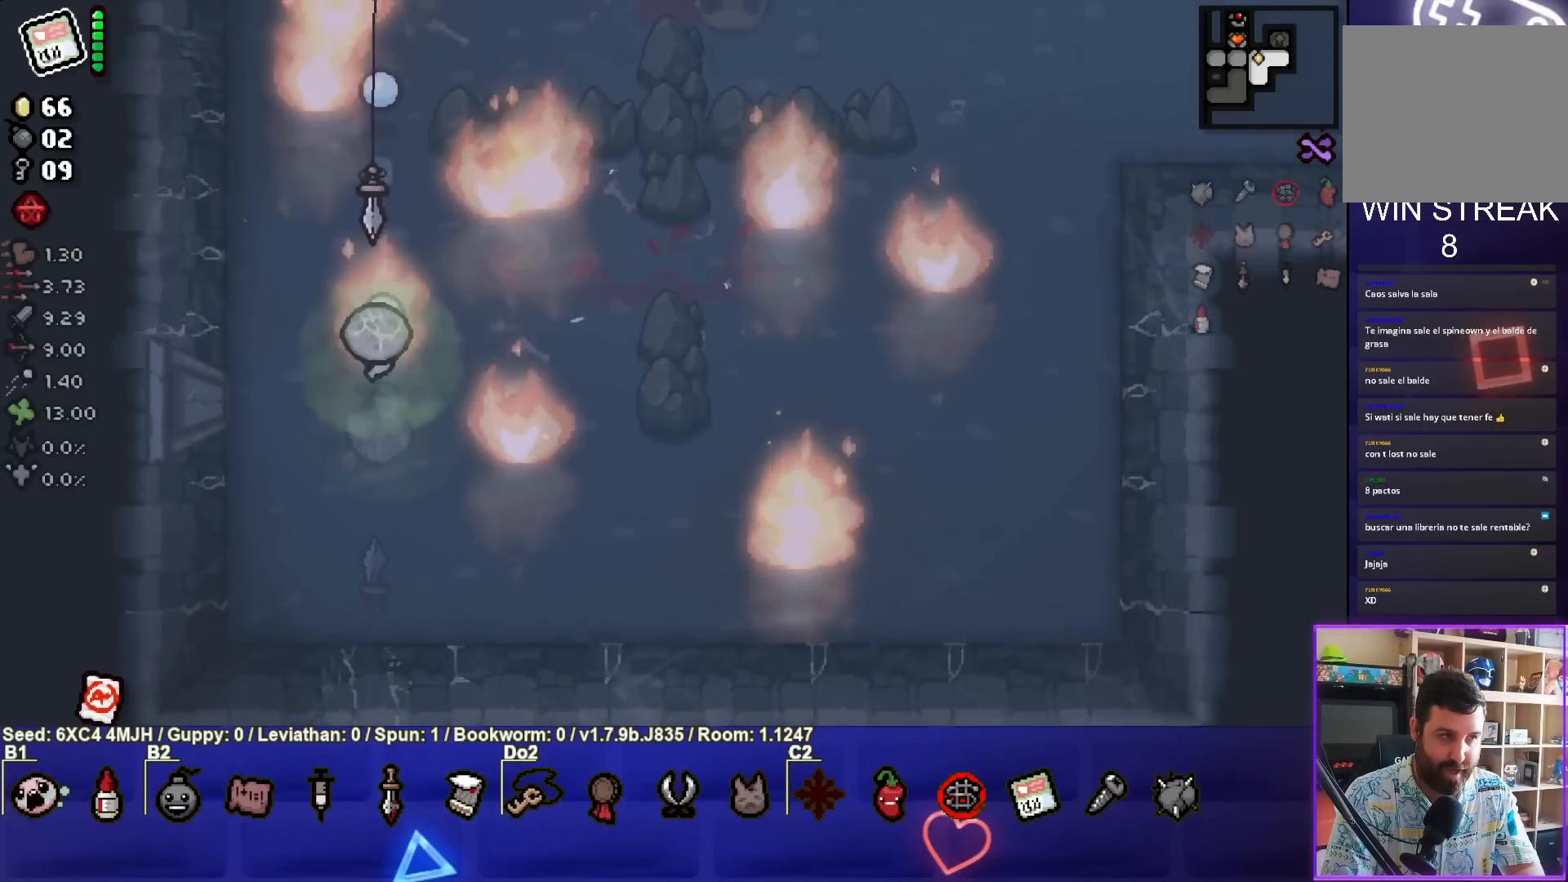
{"buttons": [], "left_stick": "center", "right_stick": "center", "events": [[33, "TRIANGLE", "up"], [117, "TRIANGLE", "down"], [267, "left_stick", "up"], [350, "left_stick", "up-right"], [450, "TRIANGLE", "up"], [450, "left_stick", "center"]]}
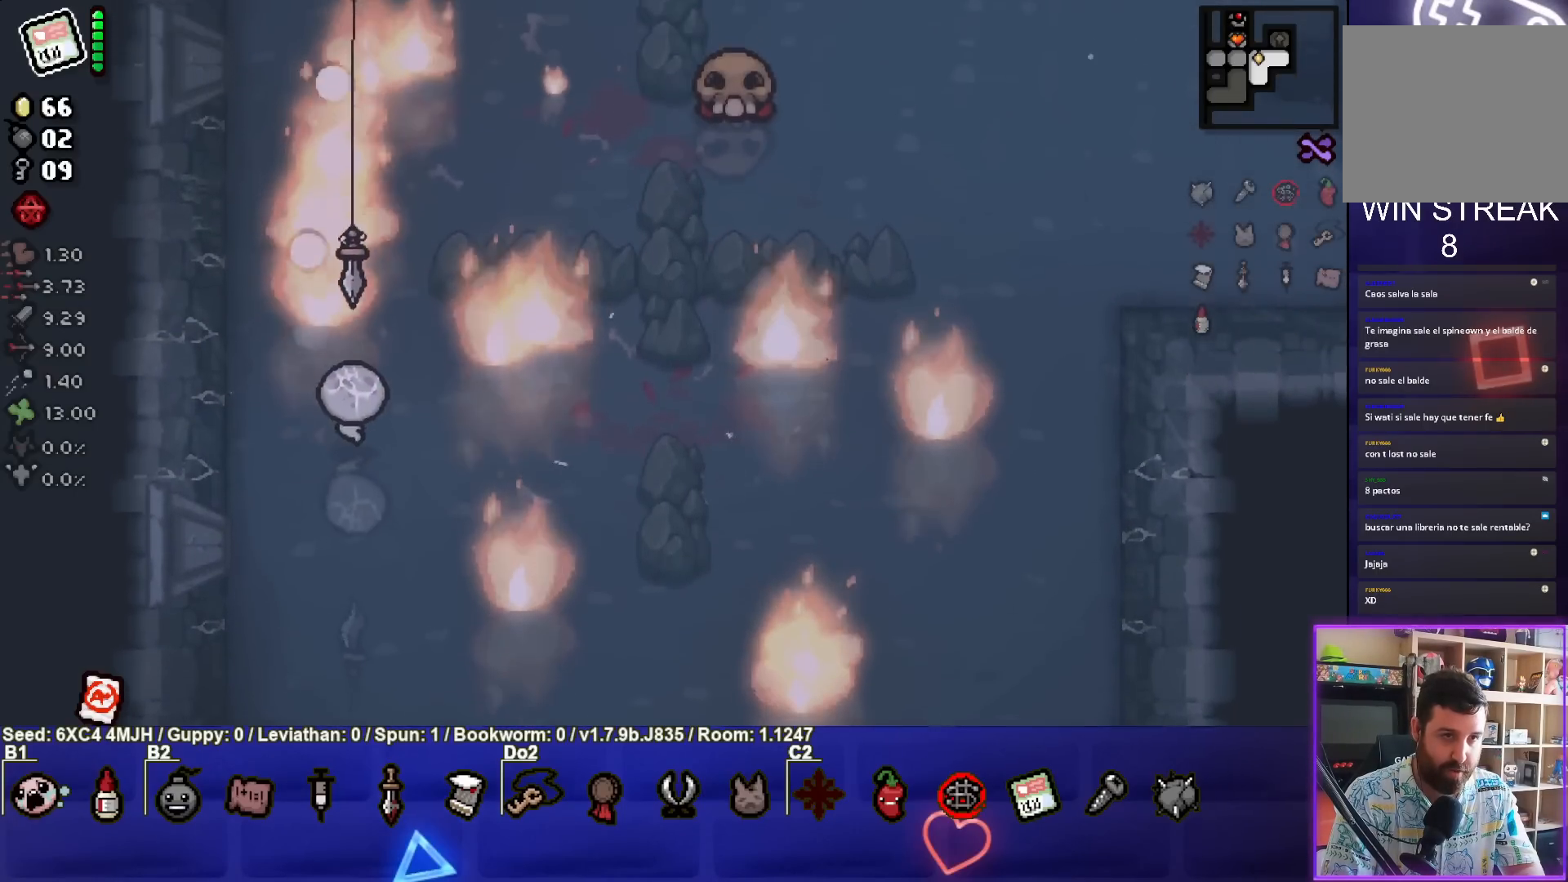
{"buttons": [], "left_stick": "up", "right_stick": "center", "events": [[133, "left_stick", "up-left"], [267, "left_stick", "up"]]}
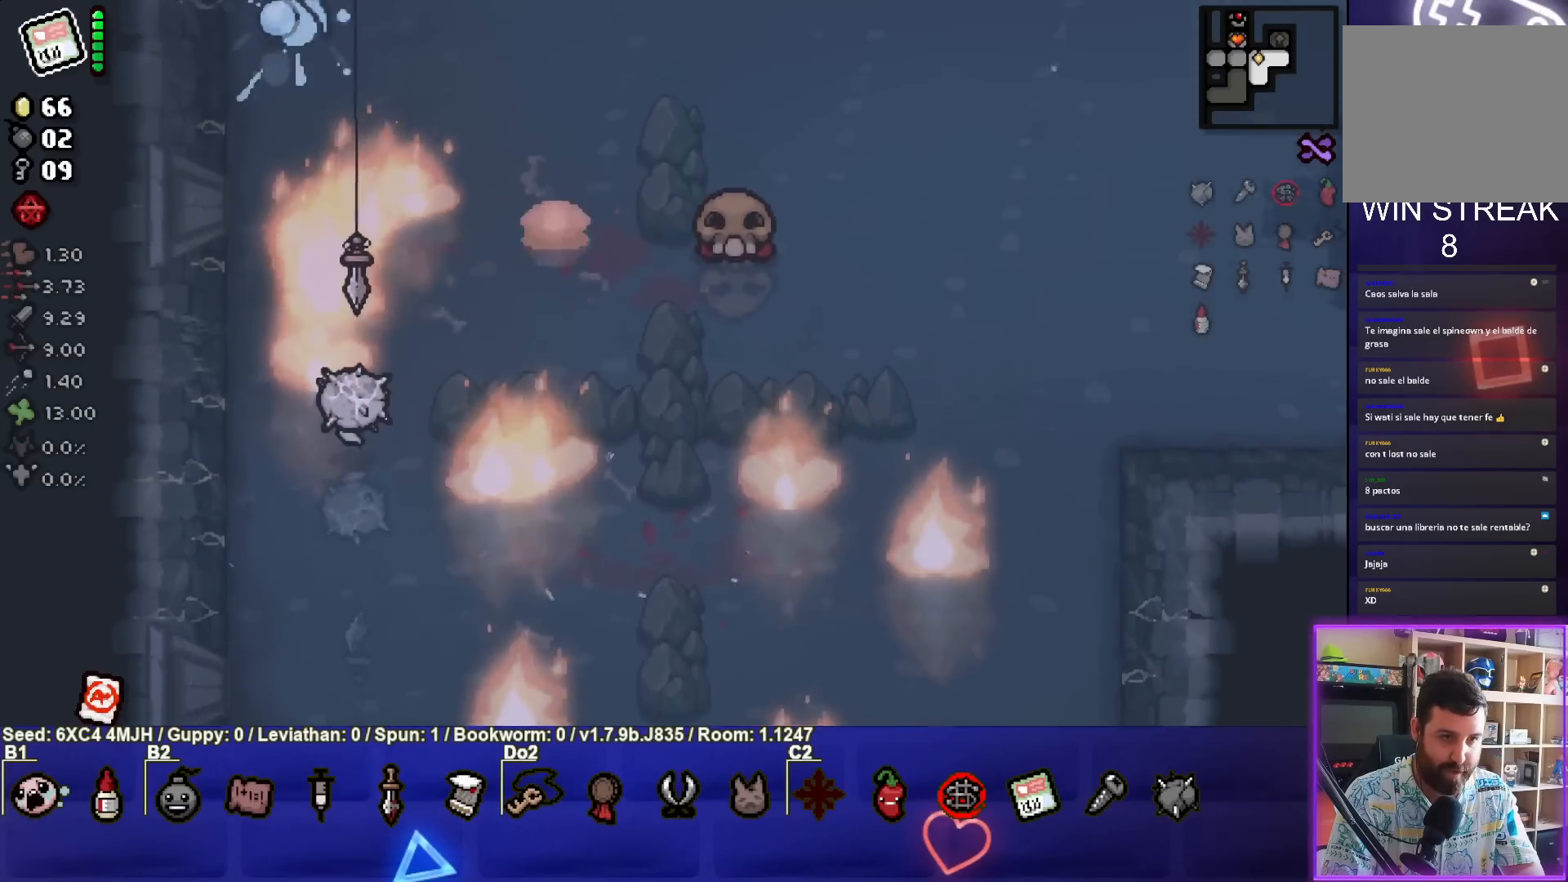
{"buttons": [], "left_stick": "up-left", "right_stick": "center", "events": [[67, "left_stick", "up-right"], [233, "left_stick", "center"], [433, "left_stick", "up-left"]]}
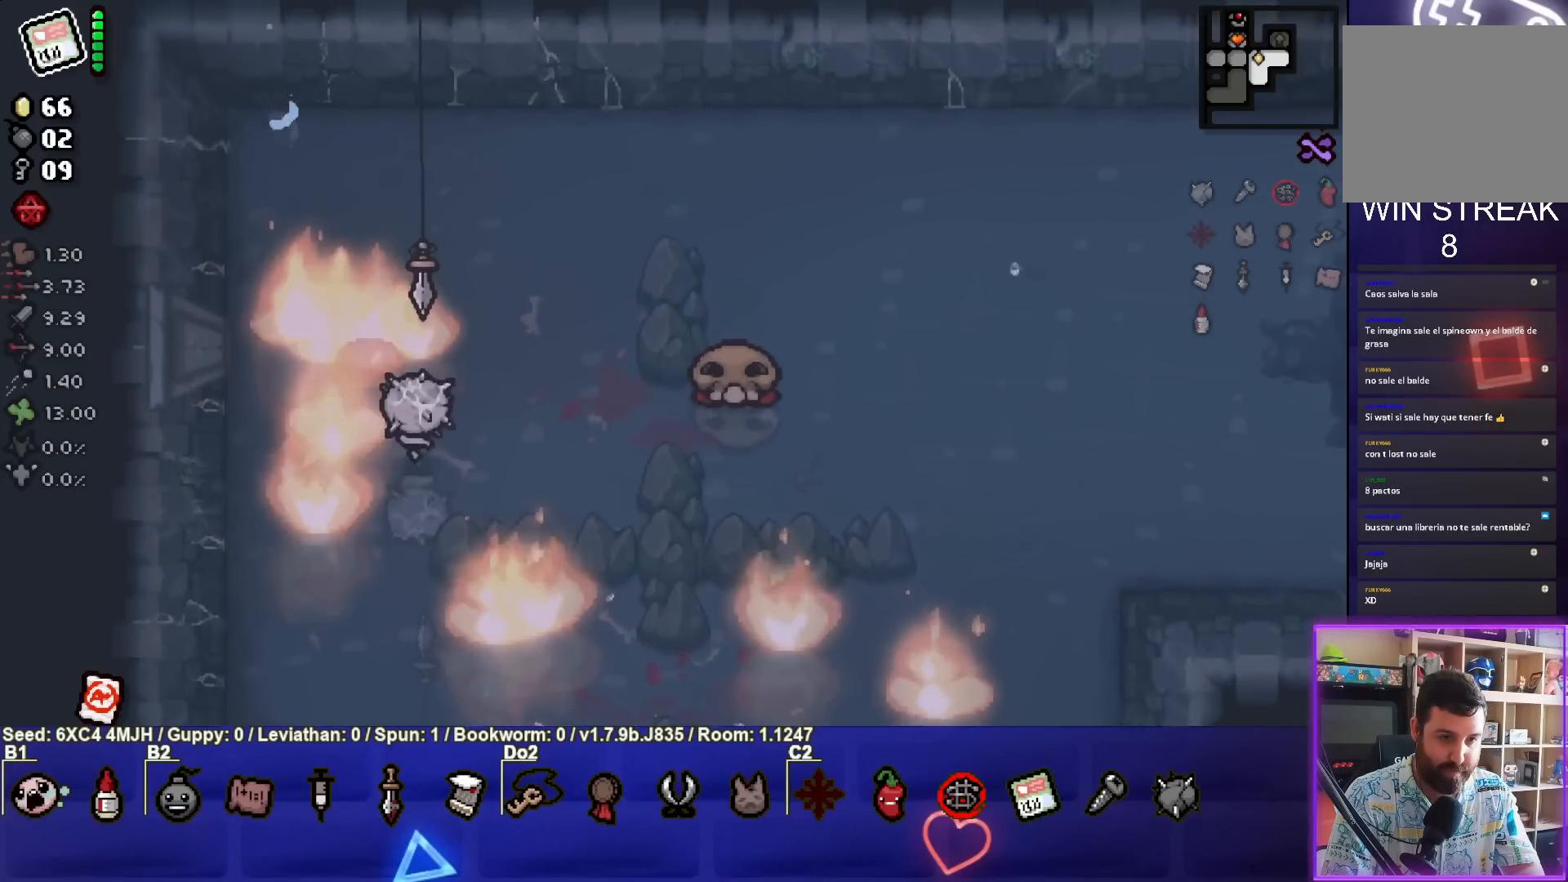
{"buttons": ["CIRCLE"], "left_stick": "left", "right_stick": "center", "events": [[33, "left_stick", "up-right"], [167, "CIRCLE", "down"], [200, "left_stick", "right"], [317, "left_stick", "center"], [383, "left_stick", "left"]]}